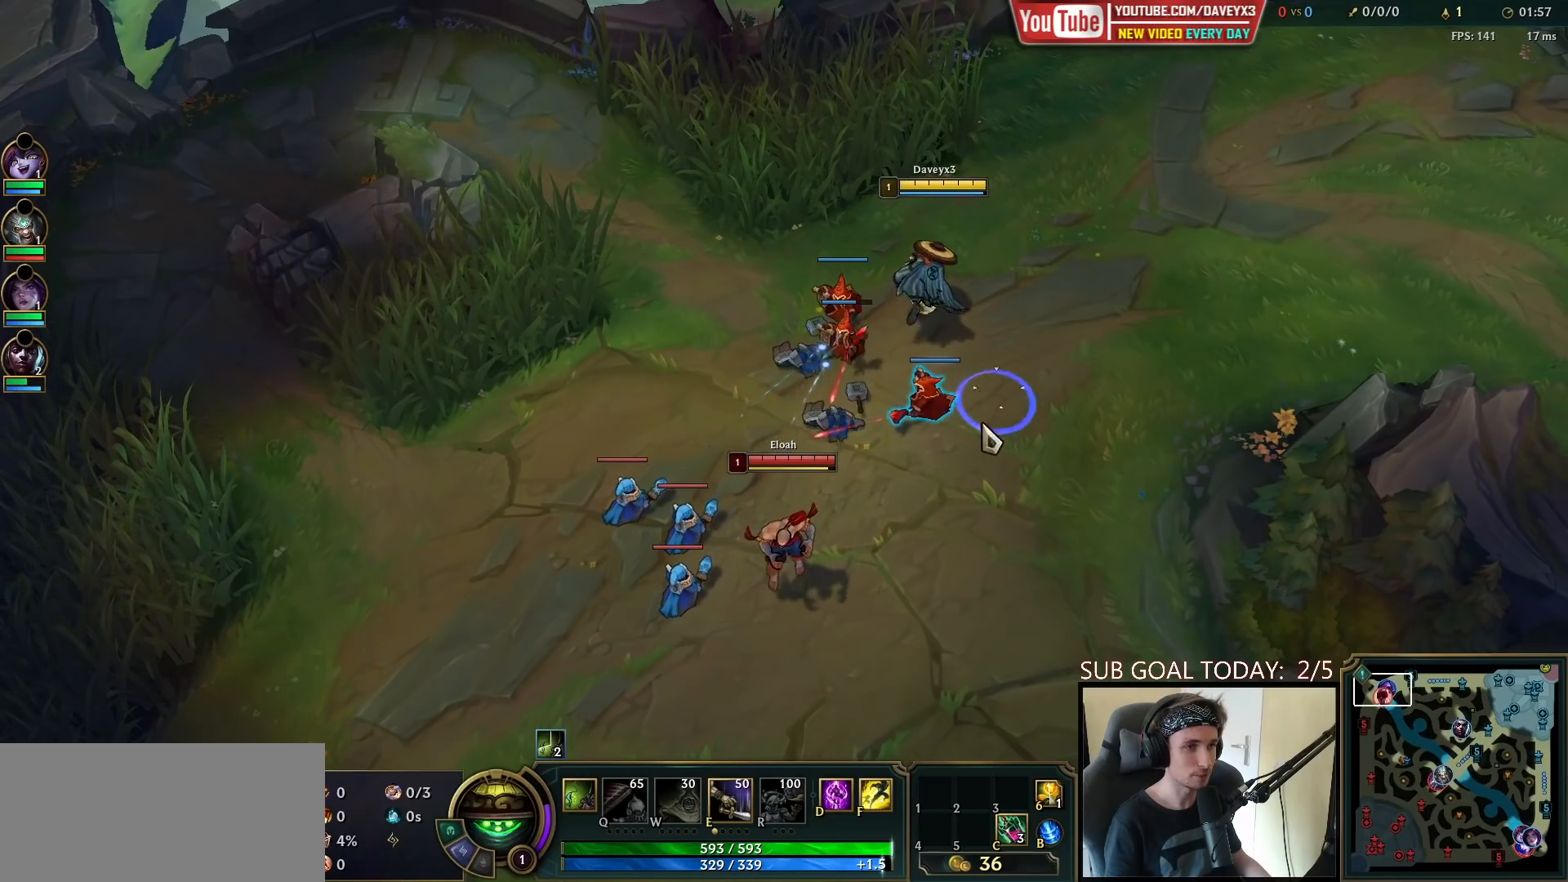
Gameplay with keyboard and mouse; each line is a JSON object with the keys and mouse buttons held at the frame after it. "events" lists presses ("down") and releases ("up") of "a", "ctrl", "d", "e", "f", "q", "r", "s", "shift", "space", "tab", "w", "mouse_left", "mouse_wheel", "mouse_right", "mouse_mb4" and "mouse_mb5" between this image and that frame as [ms after this image, input, new state], when the widget could be followed in between. "mouse_left", "mouse_wheel", "mouse_right", "mouse_mb4", "mouse_mb5" = the "left", "wheel", "right", "mb4", "mb5" buttons of the "mouse" list. No other keys are recorded. "wheel" means that the mouse wheel is clicked or scrolled. Mouse movement is not recorded.
{"keys": [], "mouse": [], "events": [[50, "mouse_right", "up"], [167, "mouse_right", "down"], [233, "mouse_right", "up"], [333, "mouse_right", "down"], [483, "mouse_right", "up"]]}
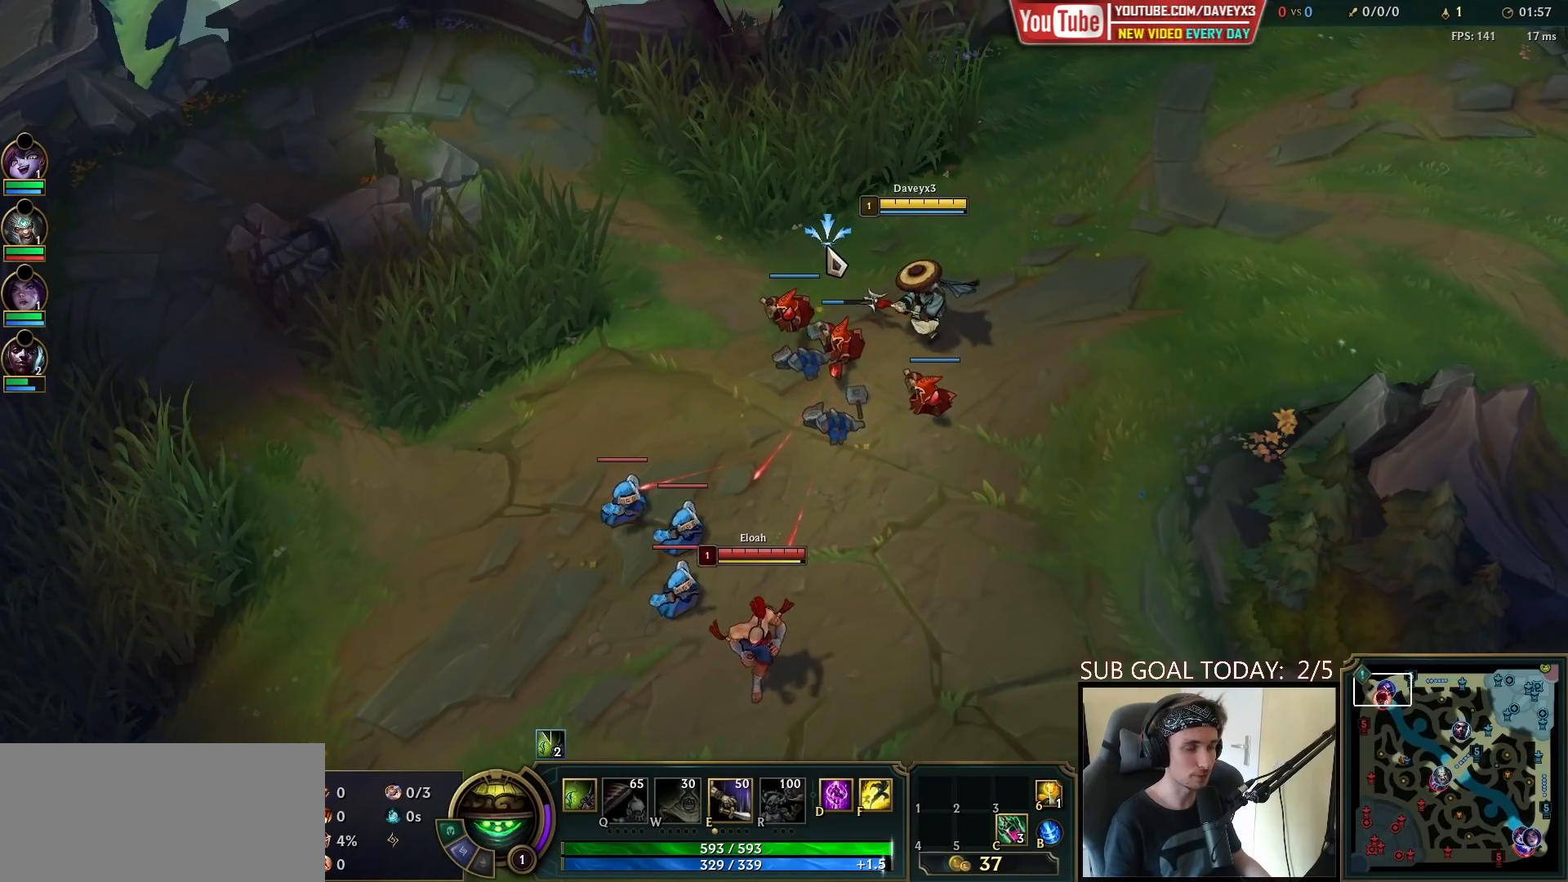
{"keys": [], "mouse": [], "events": [[150, "mouse_right", "down"], [233, "mouse_right", "up"], [317, "mouse_right", "down"], [417, "mouse_right", "up"]]}
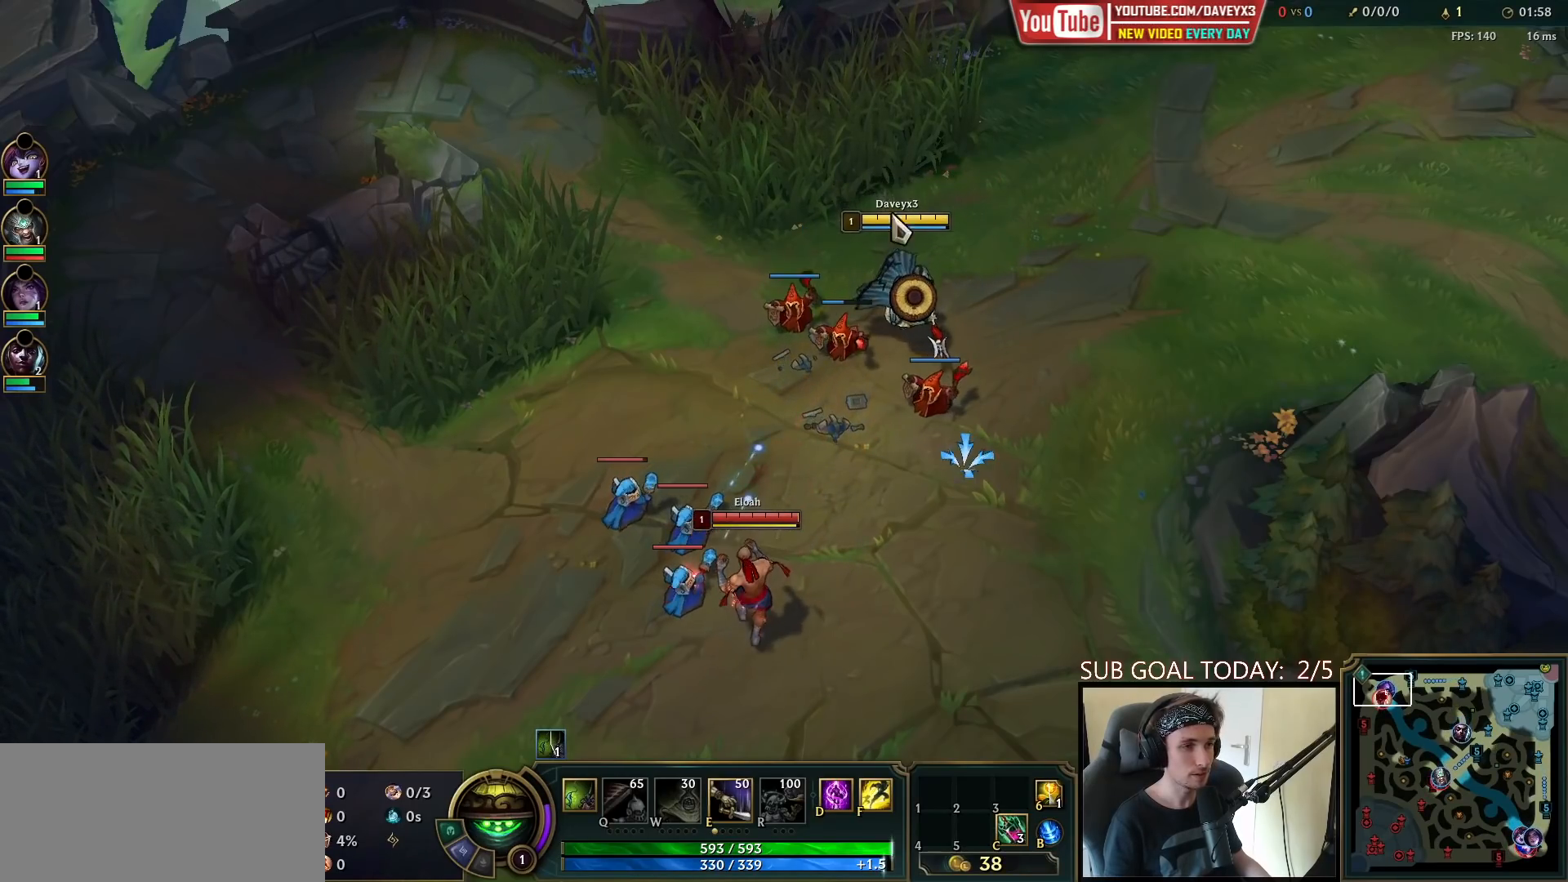
{"keys": [], "mouse": ["right"], "events": [[17, "mouse_right", "down"], [100, "mouse_right", "up"], [200, "mouse_right", "down"], [317, "mouse_right", "up"], [500, "mouse_right", "down"]]}
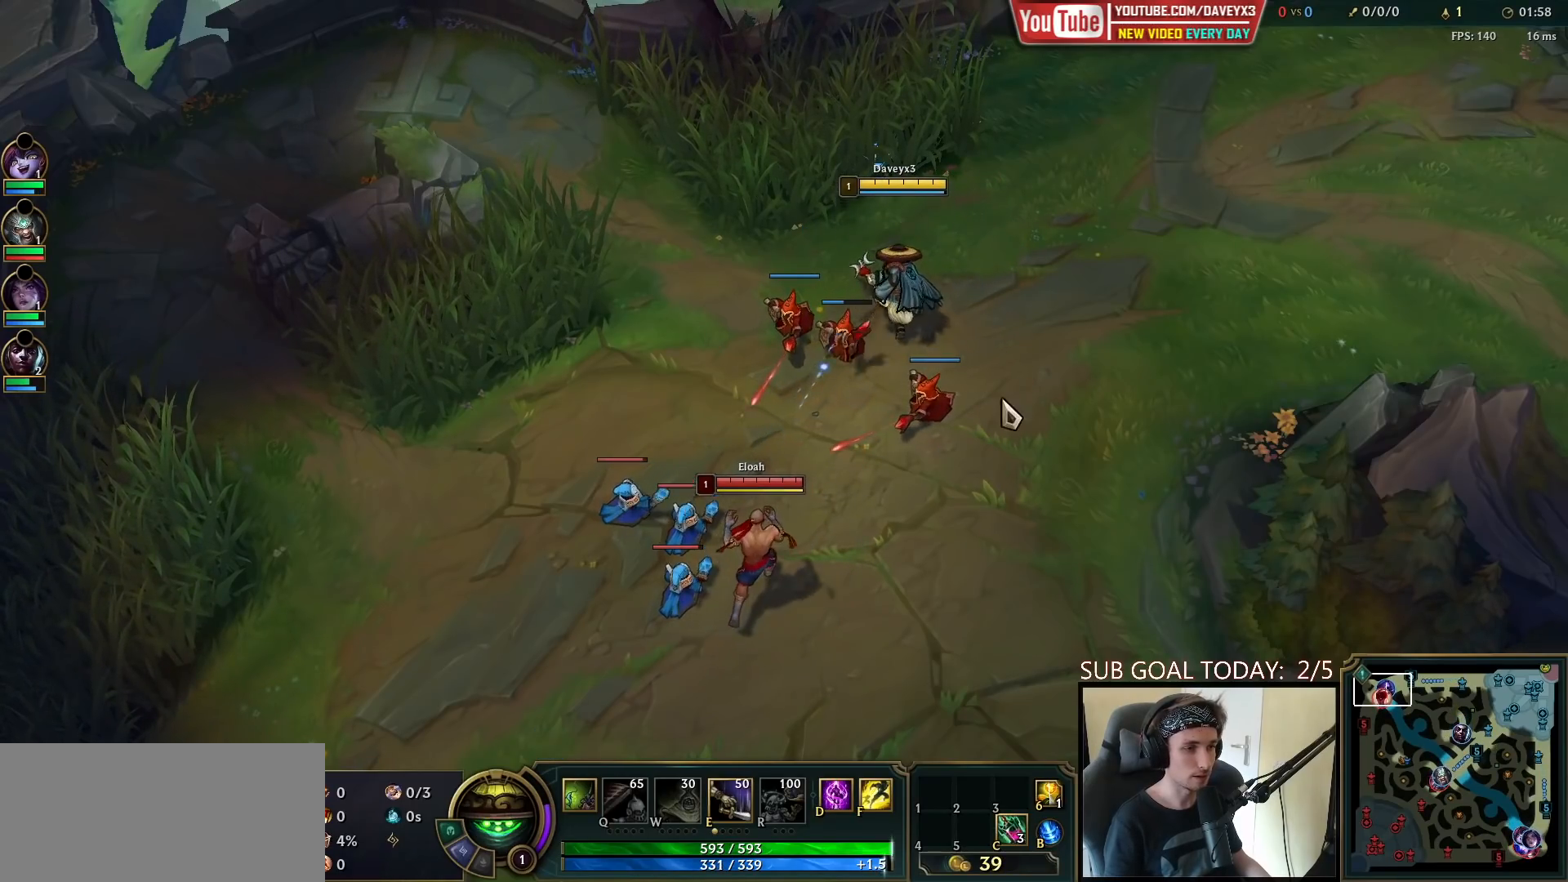
{"keys": [], "mouse": ["right"], "events": [[83, "mouse_right", "up"], [183, "mouse_right", "down"], [317, "mouse_right", "up"], [433, "mouse_right", "down"]]}
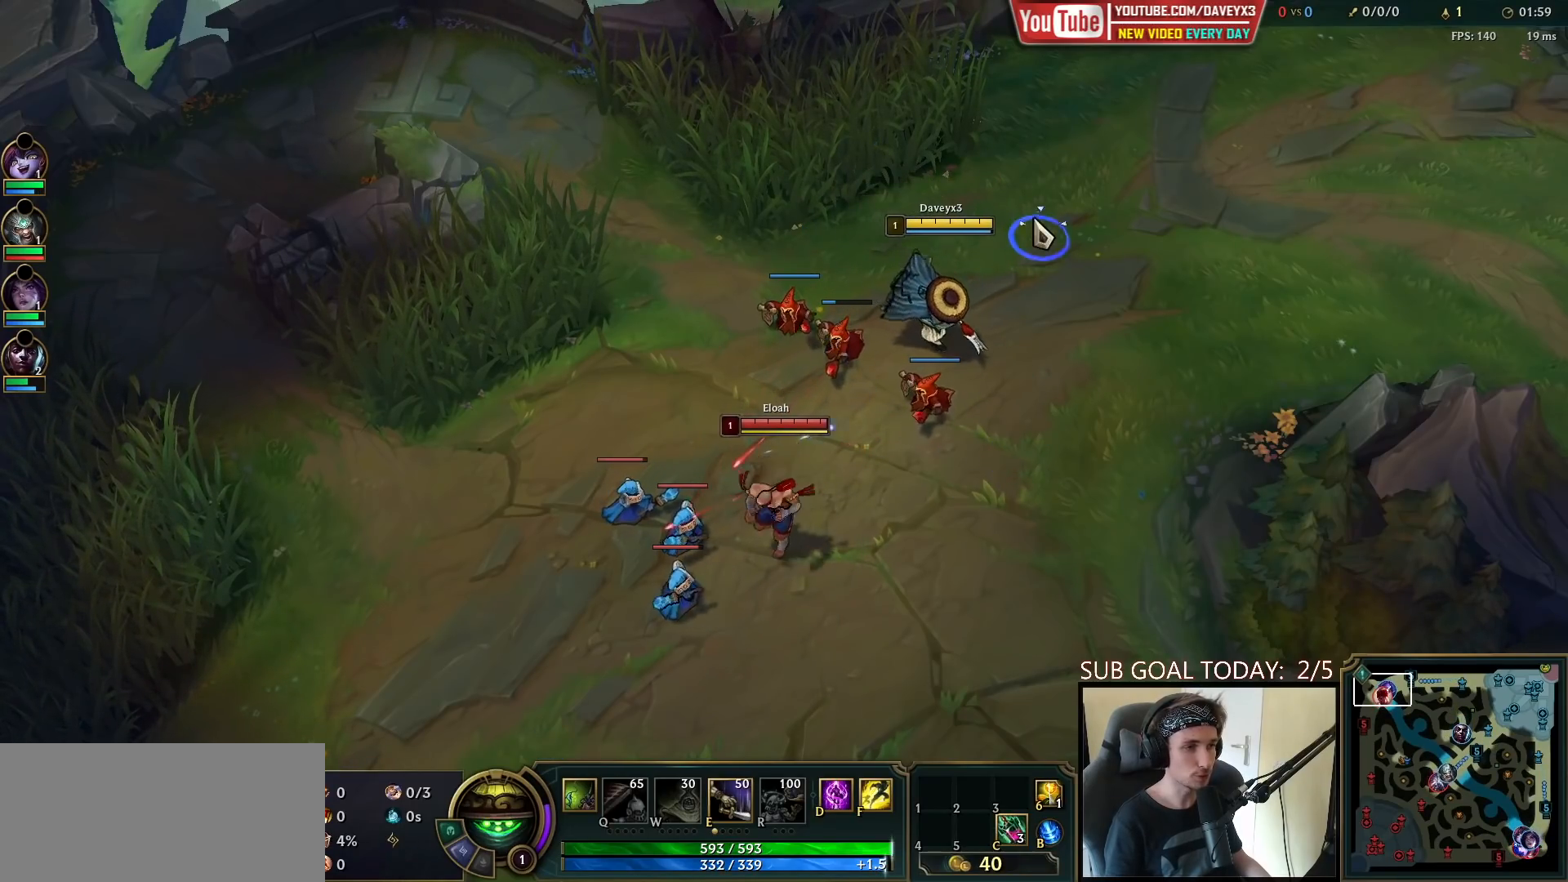
{"keys": [], "mouse": [], "events": [[50, "mouse_right", "up"], [250, "mouse_right", "down"], [367, "mouse_right", "up"]]}
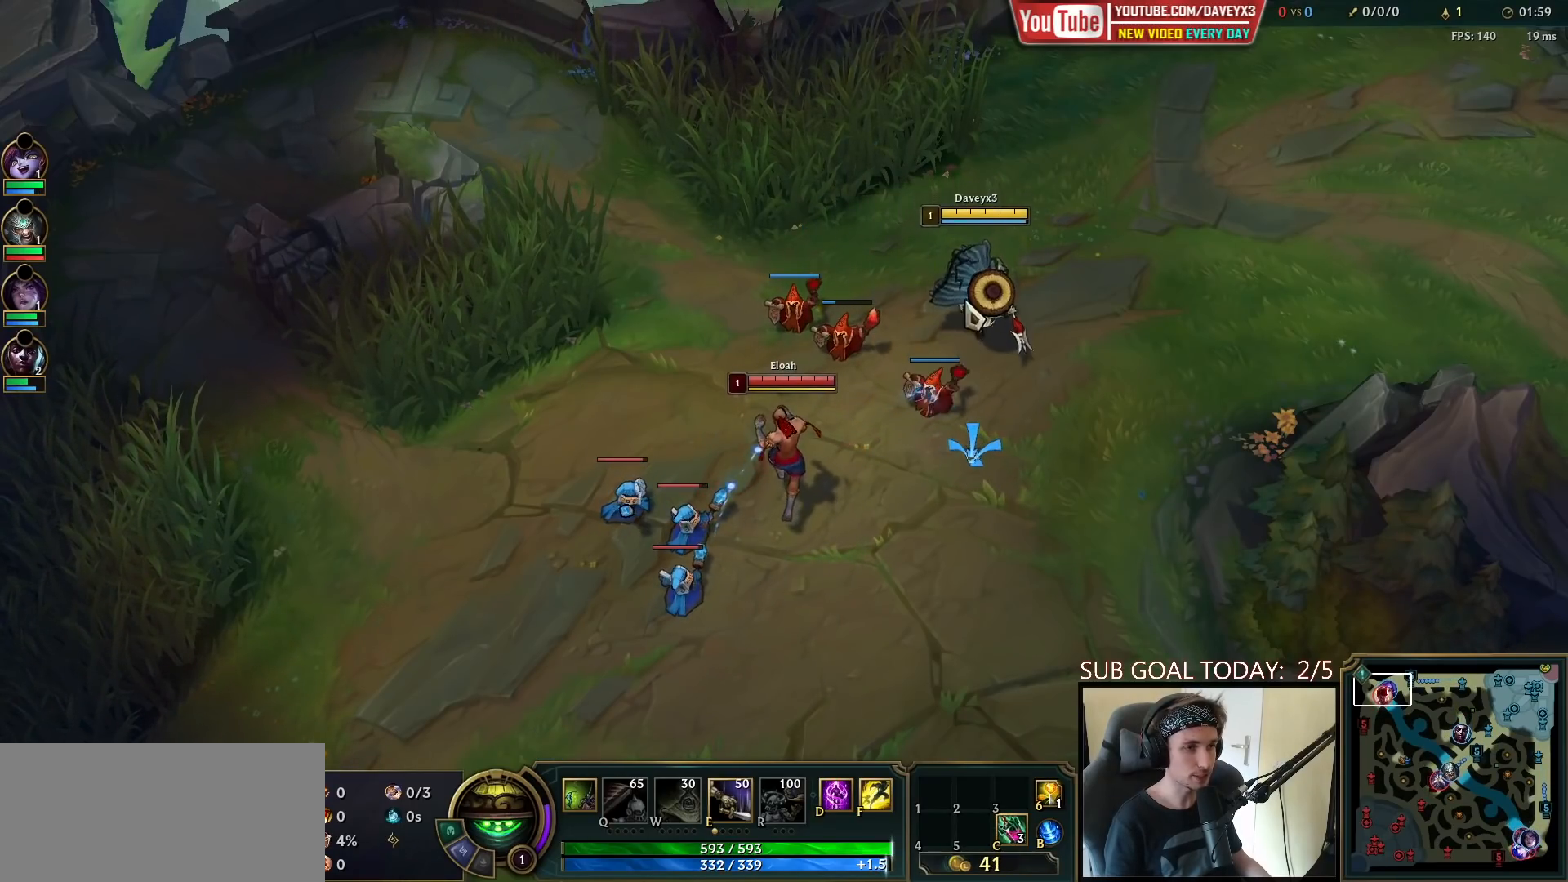
{"keys": [], "mouse": ["right"], "events": [[50, "mouse_right", "down"], [133, "mouse_right", "up"], [233, "mouse_right", "down"], [350, "mouse_right", "up"], [450, "mouse_right", "down"]]}
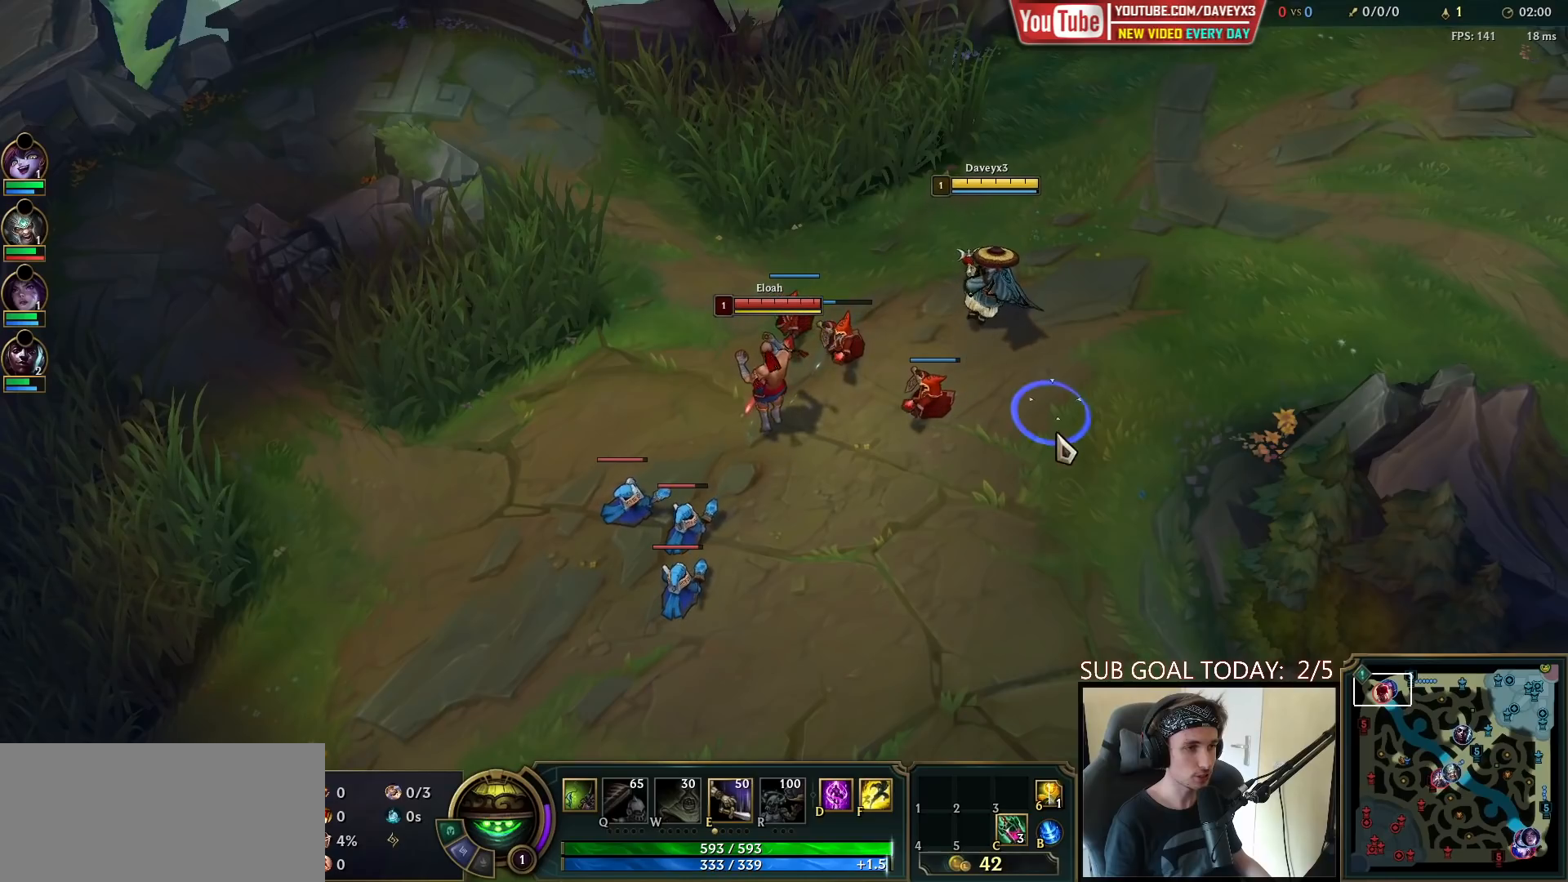
{"keys": [], "mouse": [], "events": [[50, "mouse_right", "up"], [133, "mouse_right", "down"], [267, "mouse_right", "up"], [350, "mouse_right", "down"], [450, "mouse_right", "up"]]}
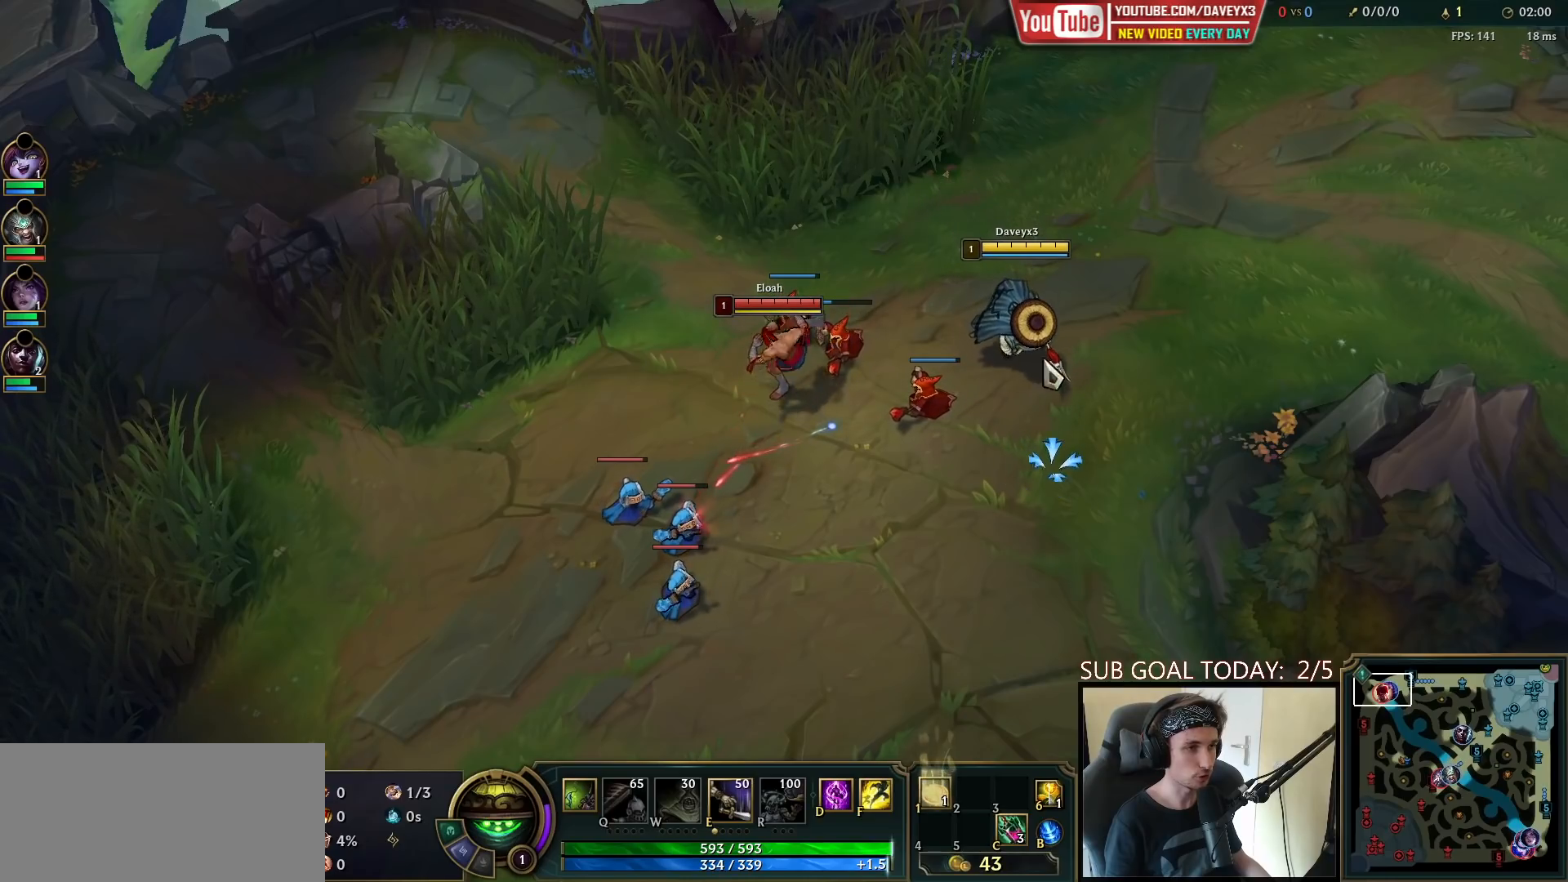
{"keys": [], "mouse": ["right"], "events": [[67, "mouse_right", "down"], [183, "mouse_right", "up"], [267, "mouse_right", "down"], [383, "mouse_right", "up"], [500, "mouse_right", "down"]]}
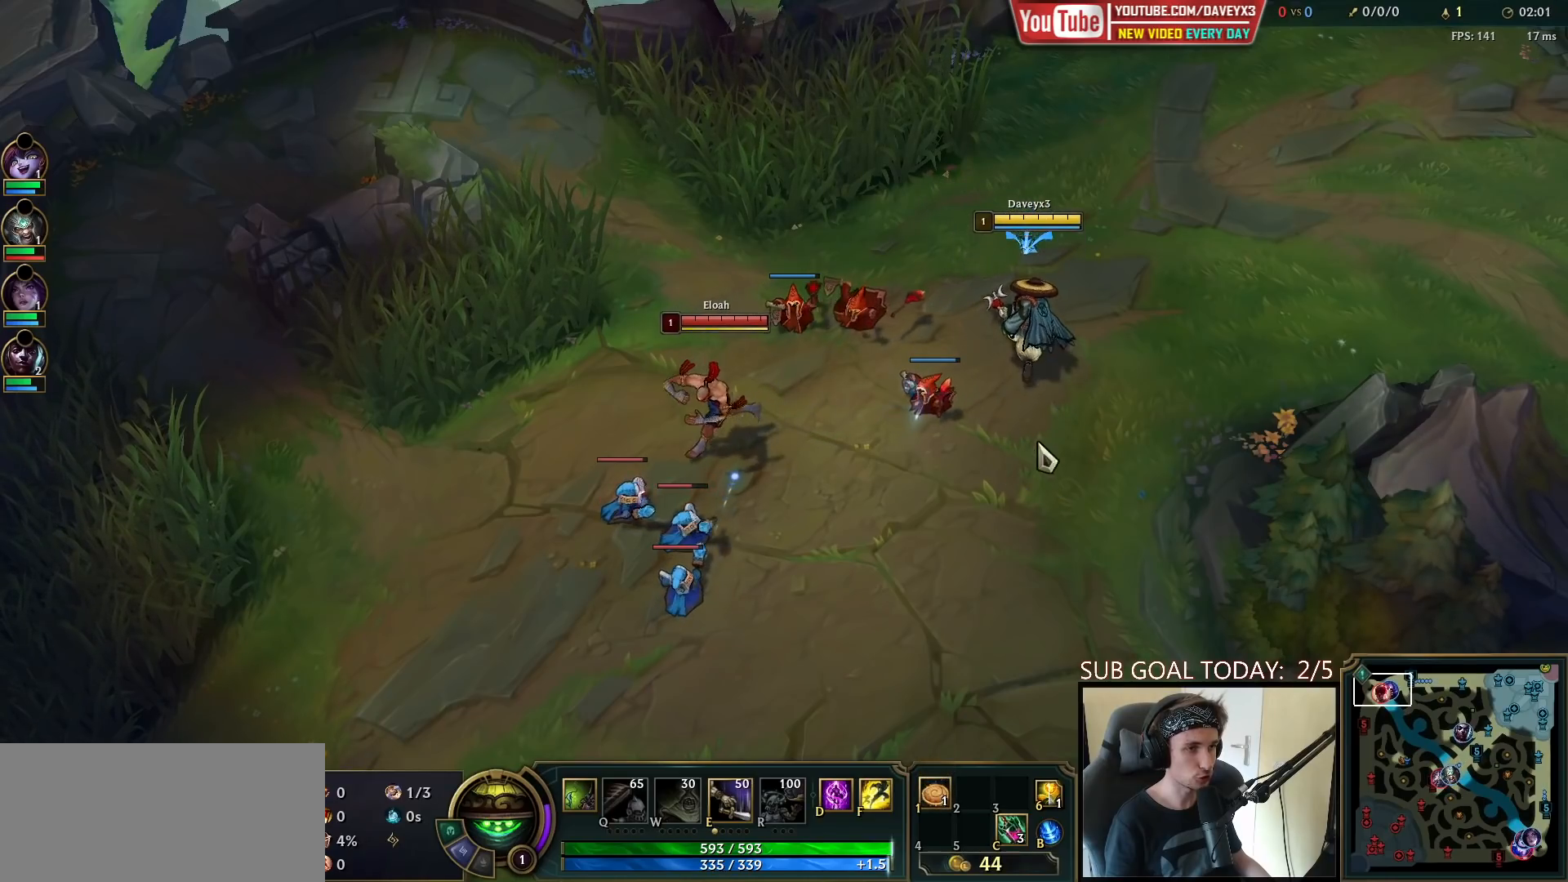
{"keys": [], "mouse": ["right"], "events": [[83, "mouse_right", "up"], [167, "mouse_right", "down"], [300, "mouse_right", "up"], [483, "mouse_right", "down"]]}
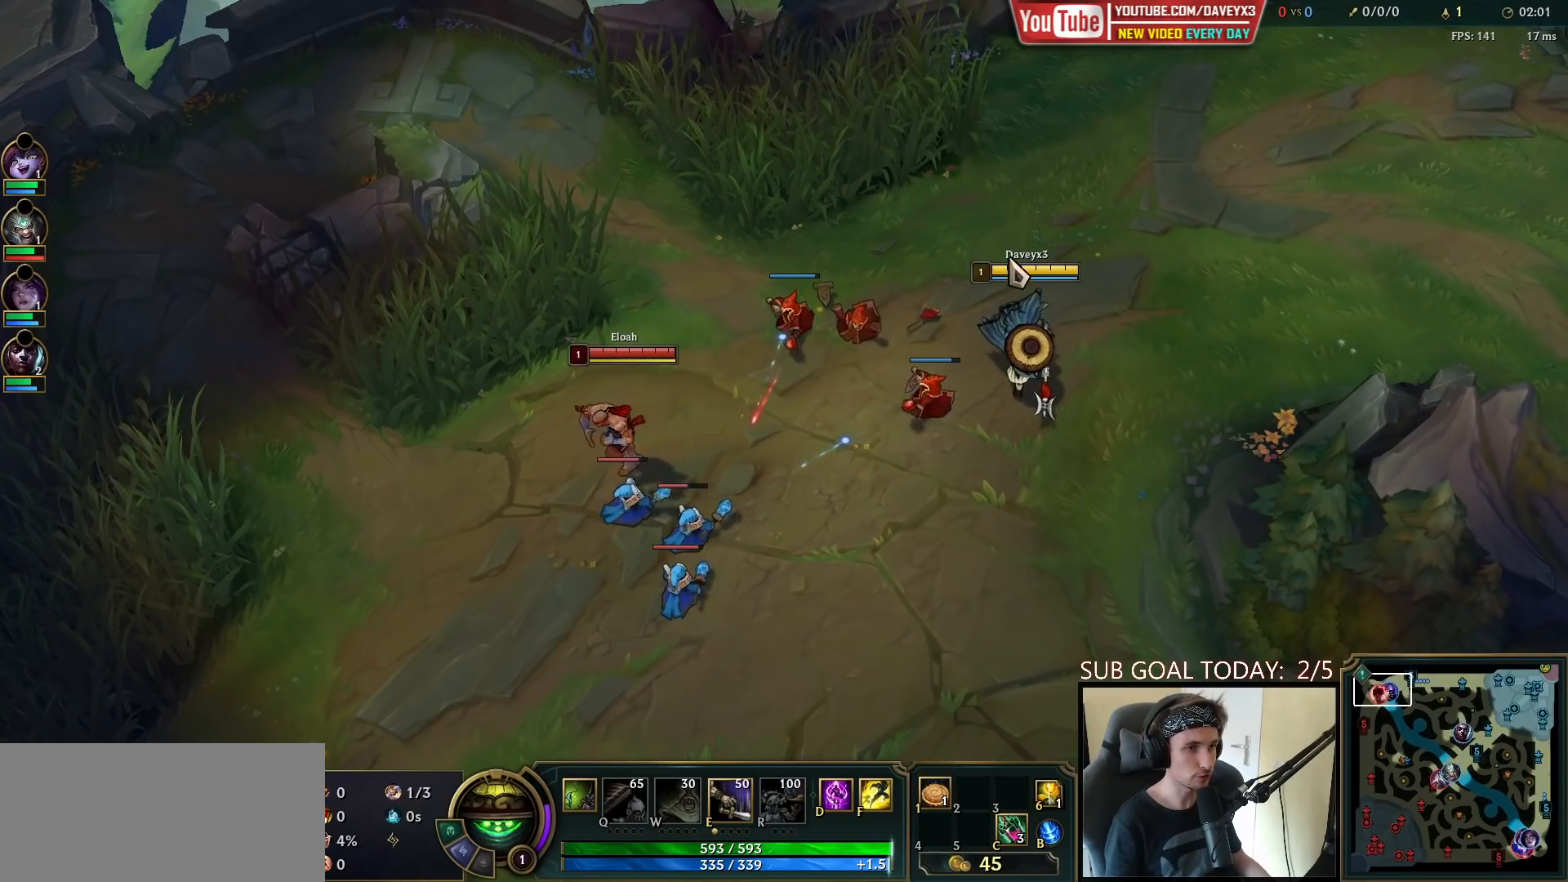
{"keys": [], "mouse": ["right"], "events": [[100, "mouse_right", "up"], [183, "mouse_right", "down"], [317, "mouse_right", "up"], [467, "mouse_right", "down"]]}
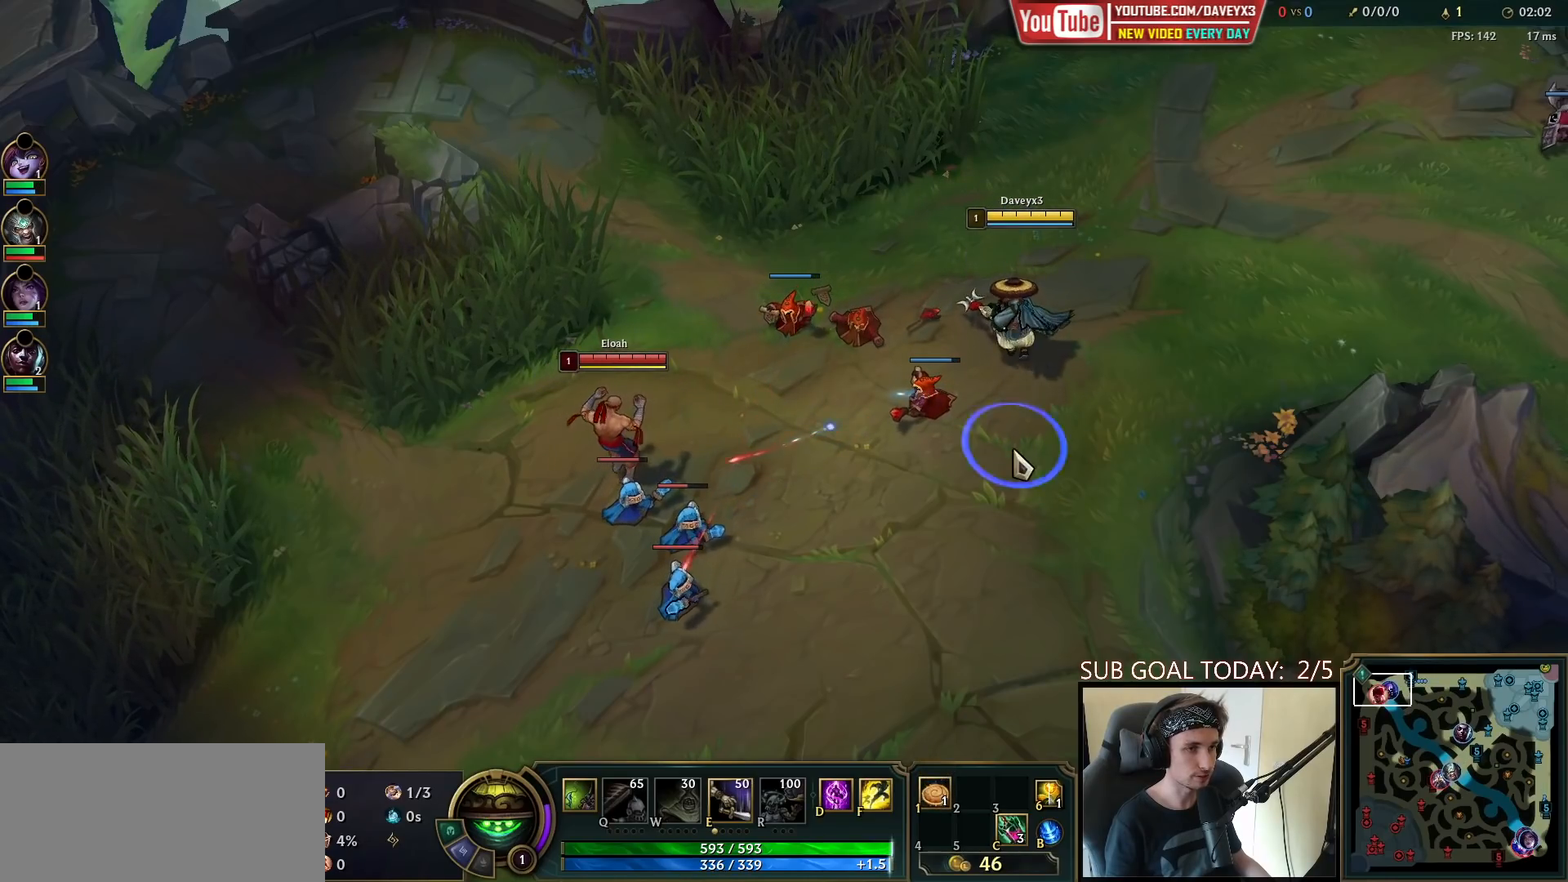
{"keys": [], "mouse": ["right"], "events": [[83, "mouse_right", "up"], [167, "mouse_right", "down"], [300, "mouse_right", "up"], [467, "mouse_right", "down"]]}
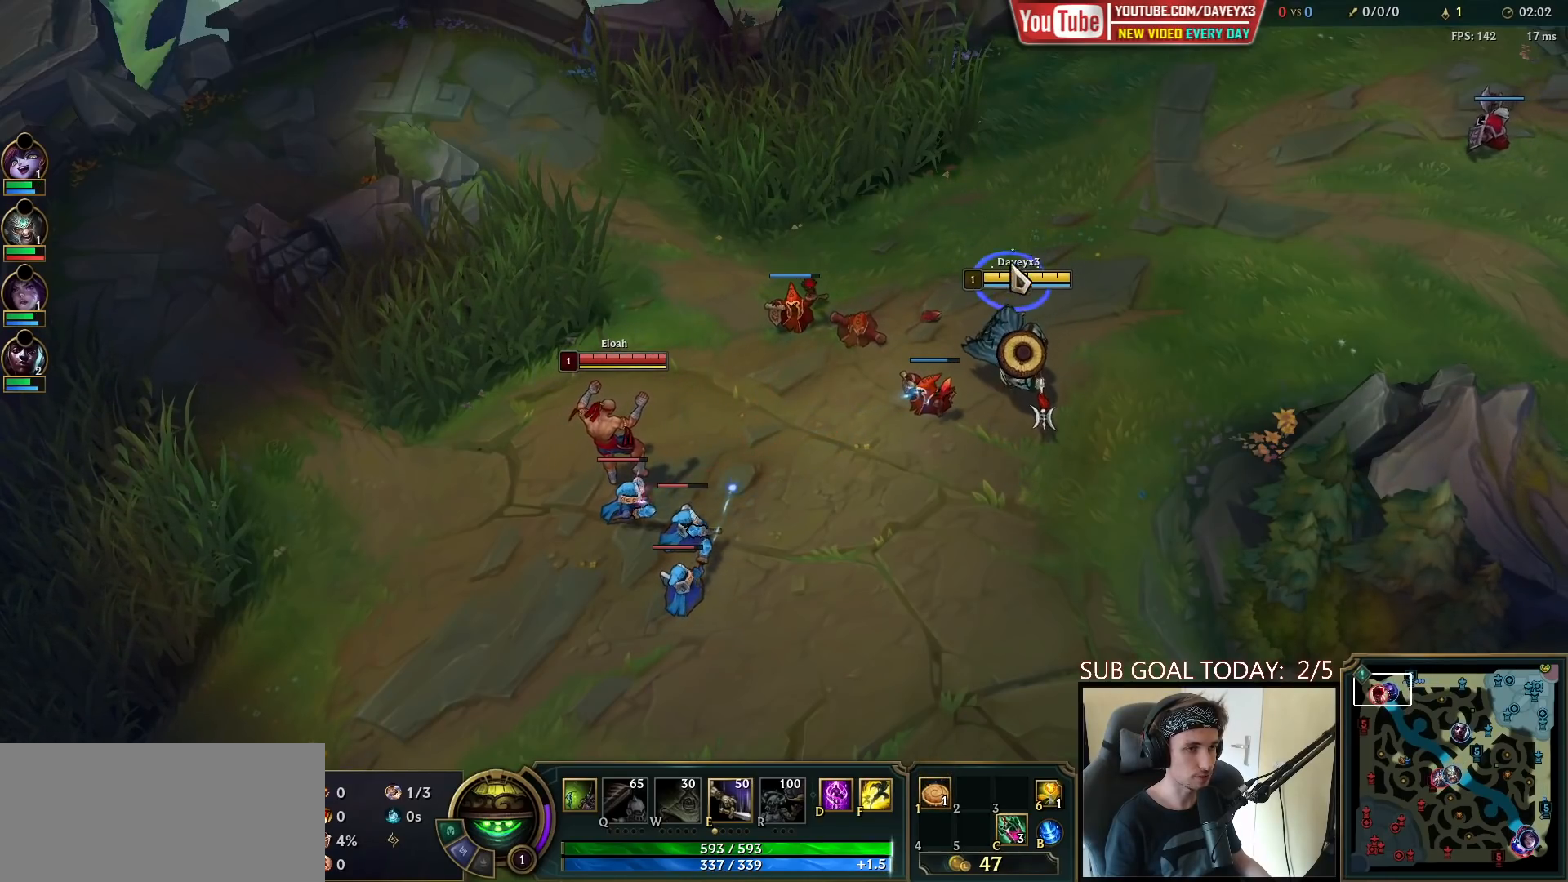
{"keys": [], "mouse": ["right"], "events": [[67, "mouse_right", "up"], [133, "mouse_right", "down"], [267, "mouse_right", "up"], [417, "mouse_right", "down"]]}
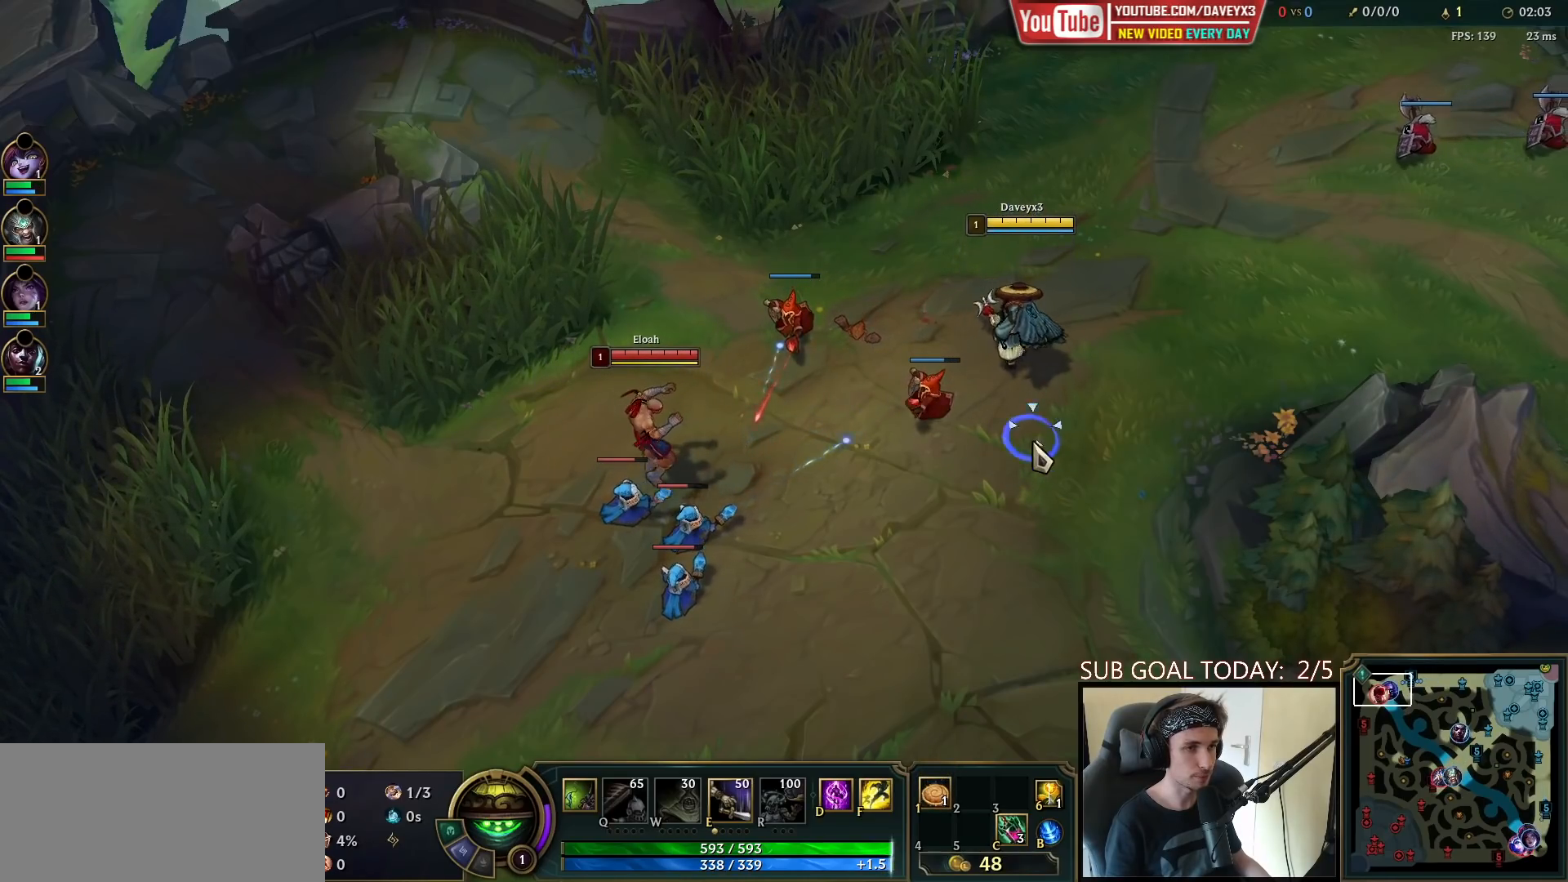
{"keys": [], "mouse": ["right"], "events": [[17, "mouse_right", "up"], [100, "mouse_right", "down"], [233, "mouse_right", "up"], [400, "mouse_right", "down"]]}
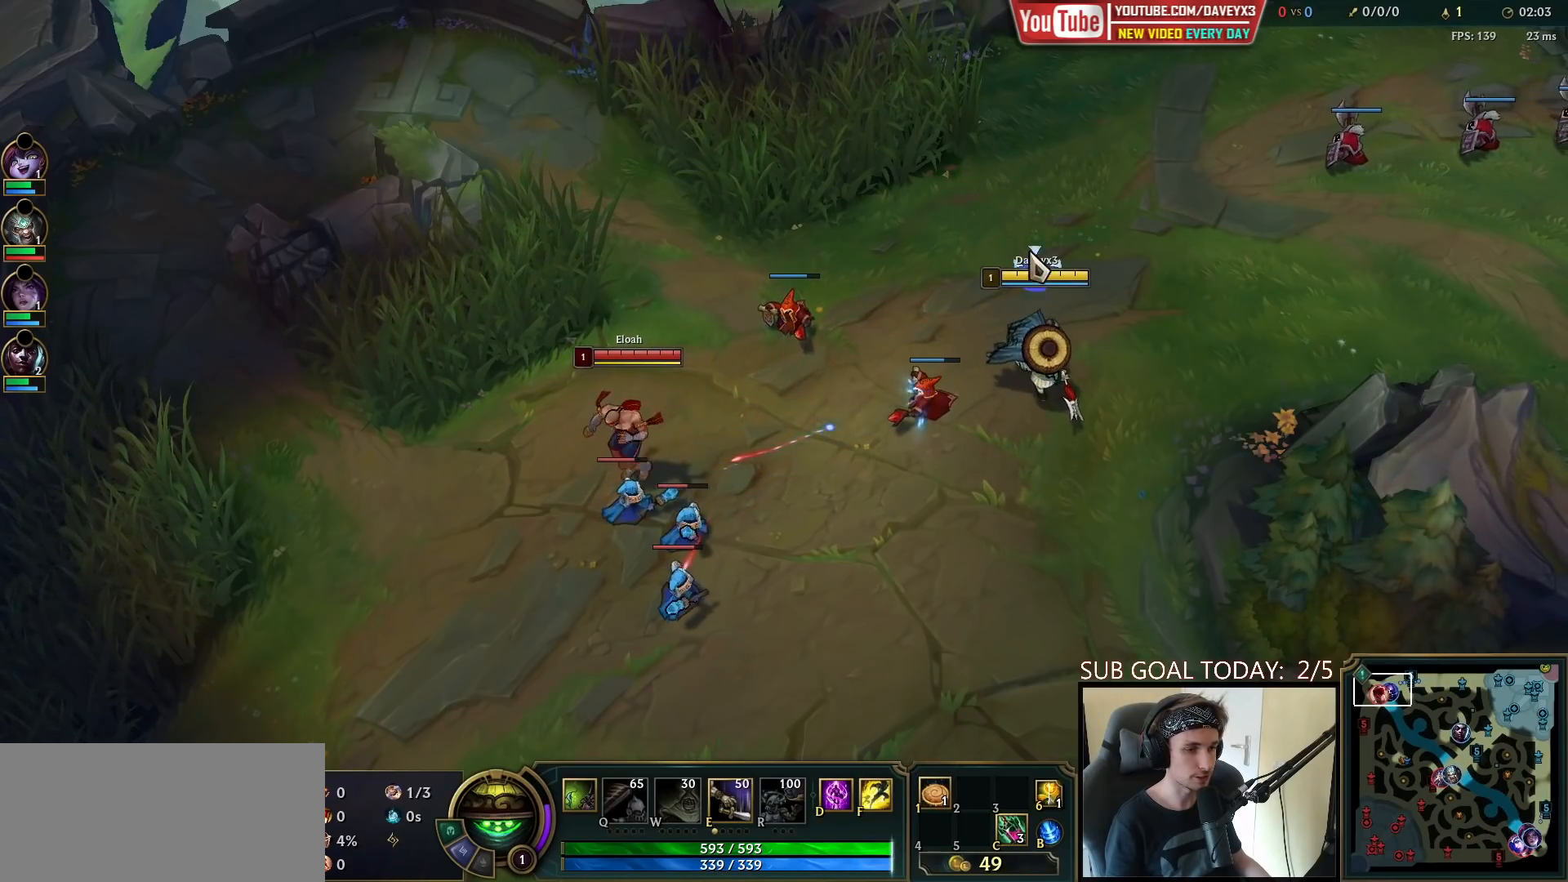
{"keys": [], "mouse": [], "events": [[33, "mouse_right", "up"], [133, "mouse_right", "down"], [350, "mouse_right", "up"]]}
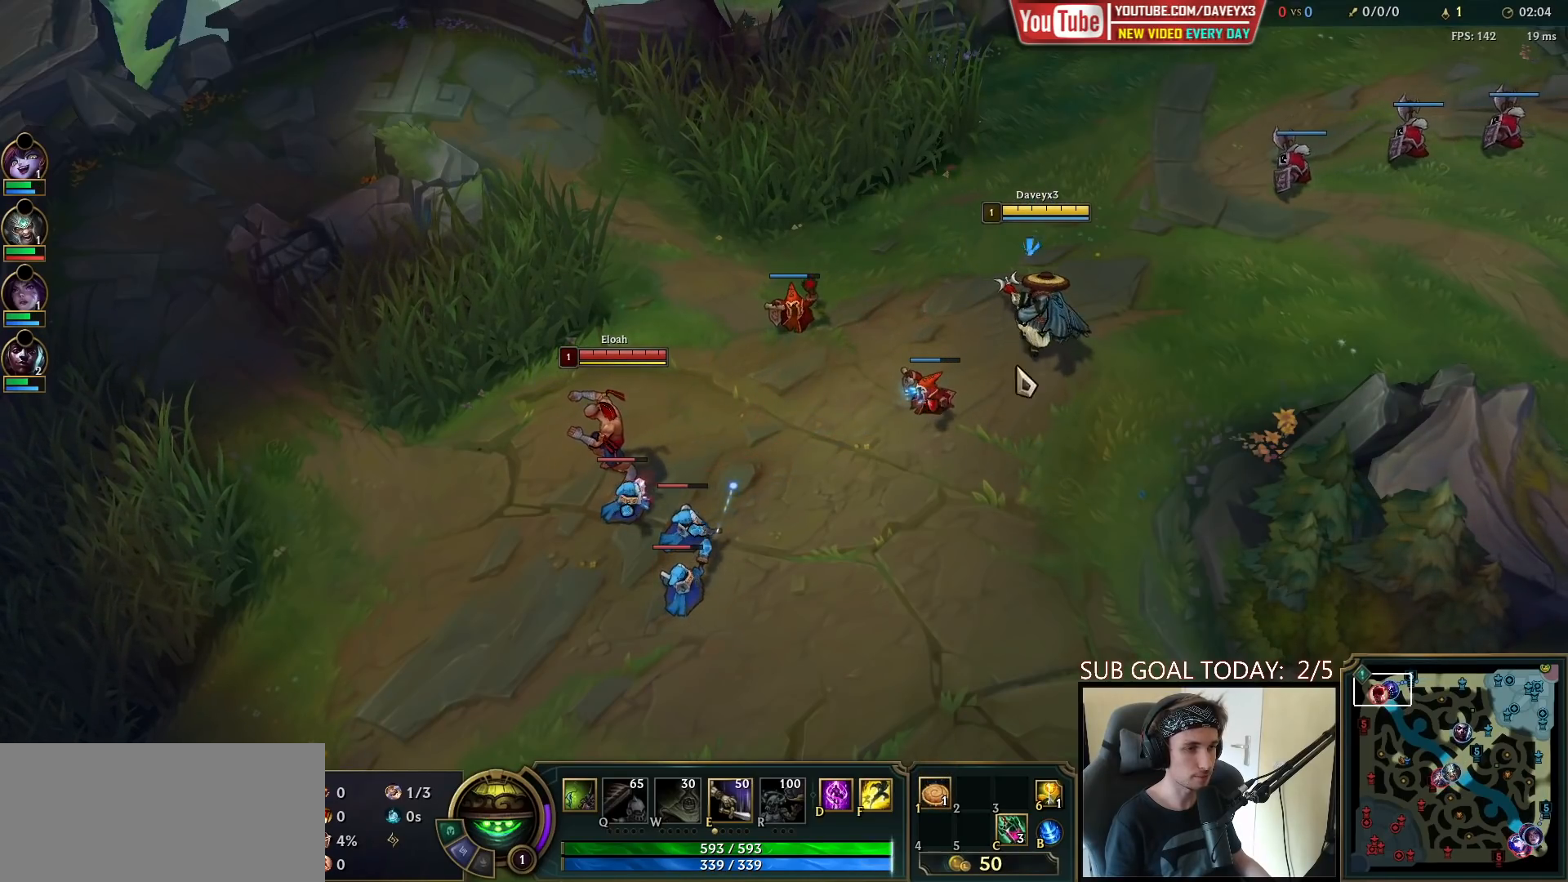
{"keys": [], "mouse": [], "events": [[83, "mouse_right", "down"], [183, "mouse_right", "up"], [267, "mouse_right", "down"], [450, "mouse_right", "up"]]}
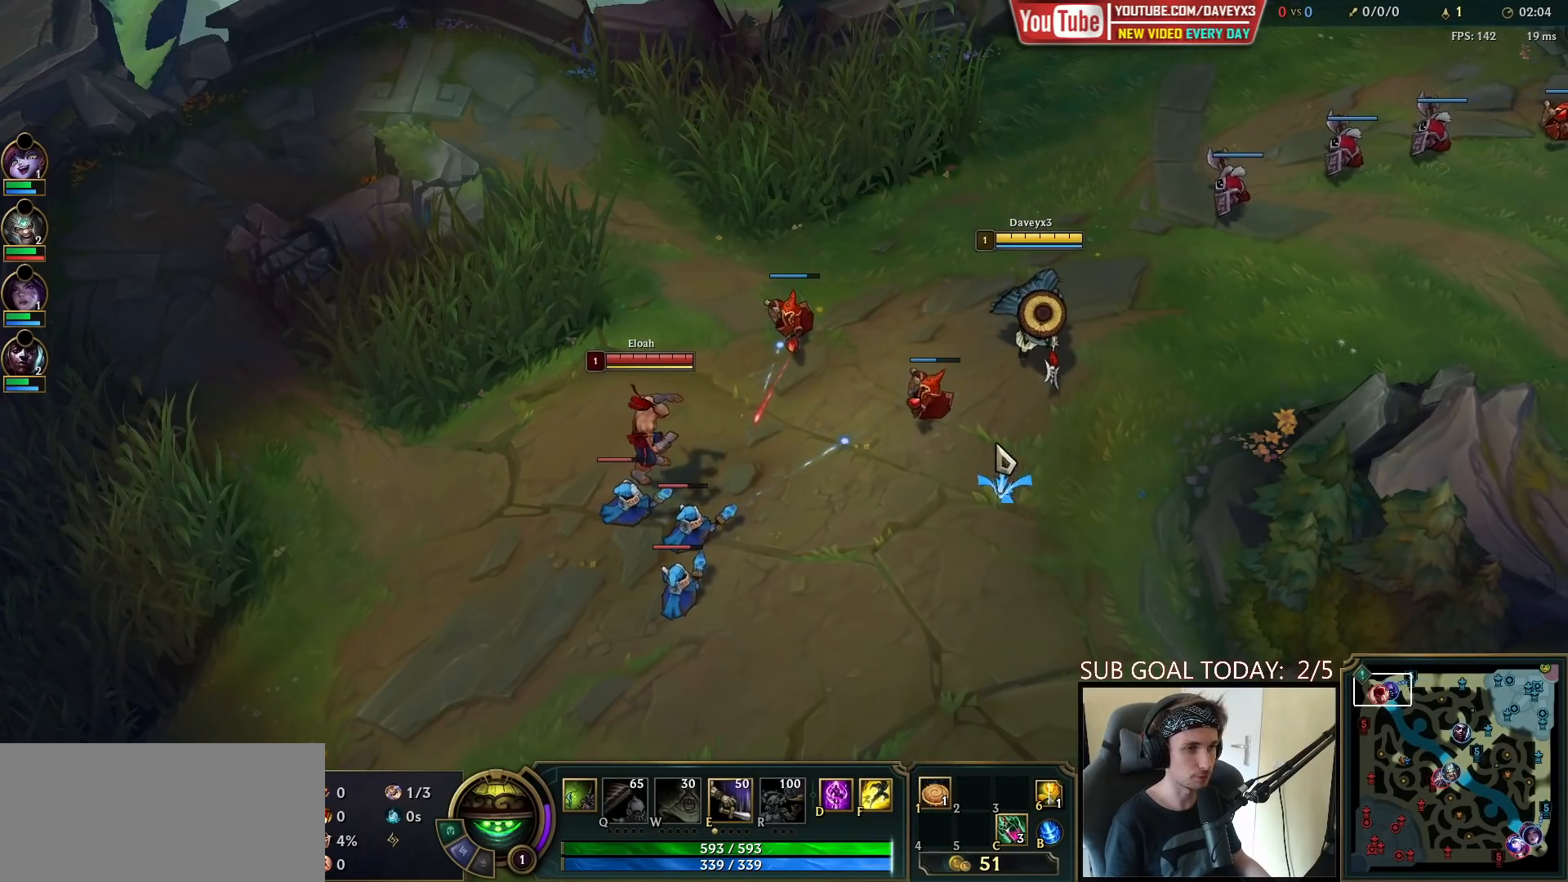
{"keys": [], "mouse": [], "events": [[150, "mouse_right", "down"], [333, "mouse_right", "up"]]}
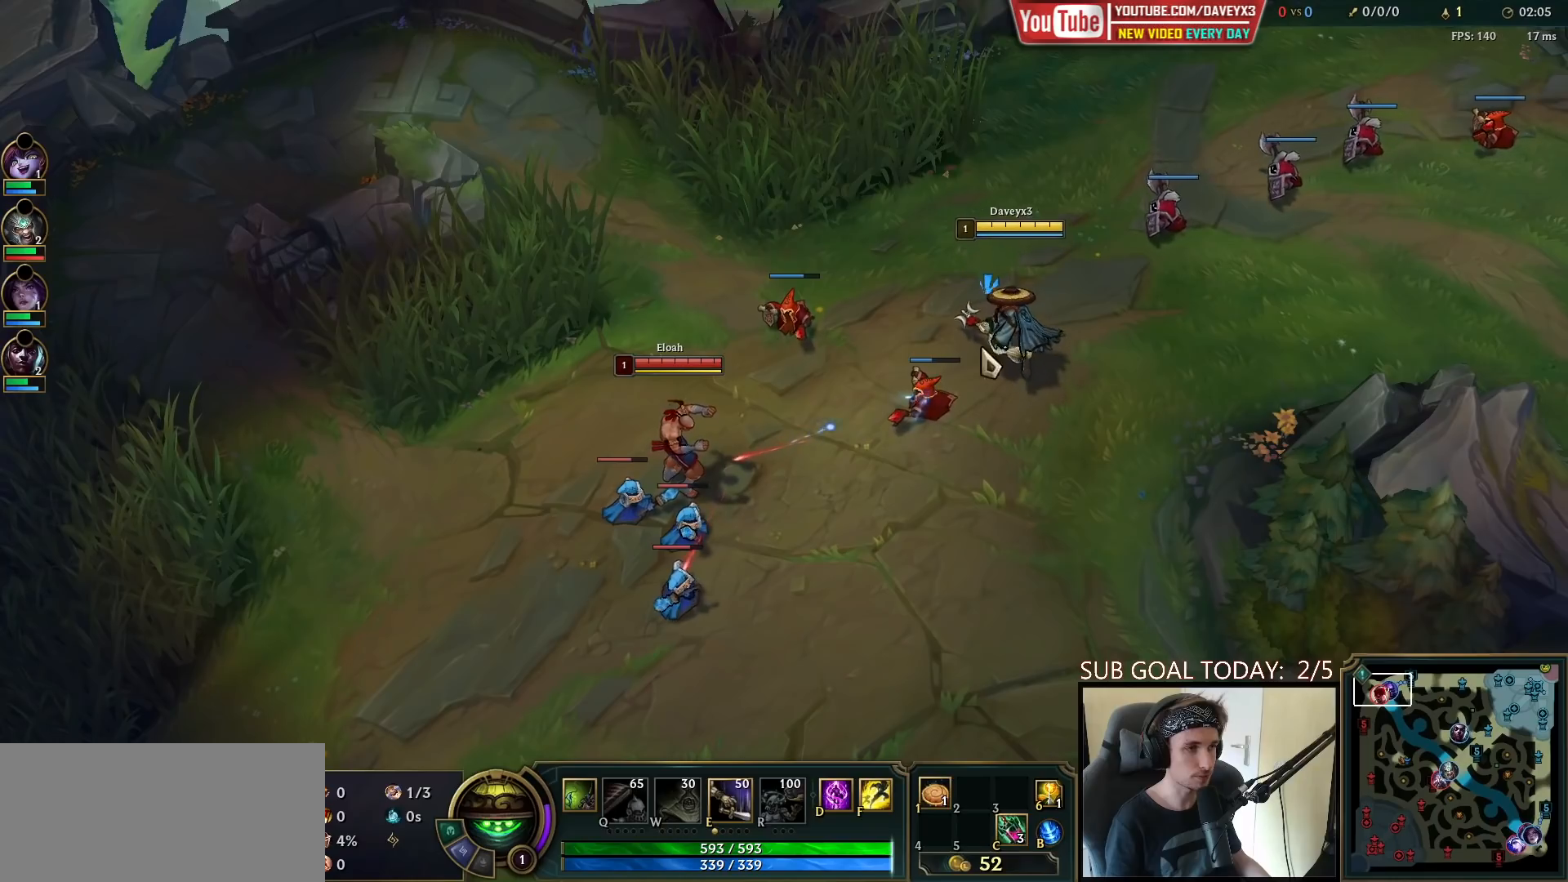
{"keys": [], "mouse": ["right"], "events": [[117, "mouse_right", "down"], [267, "mouse_right", "up"], [483, "mouse_right", "down"]]}
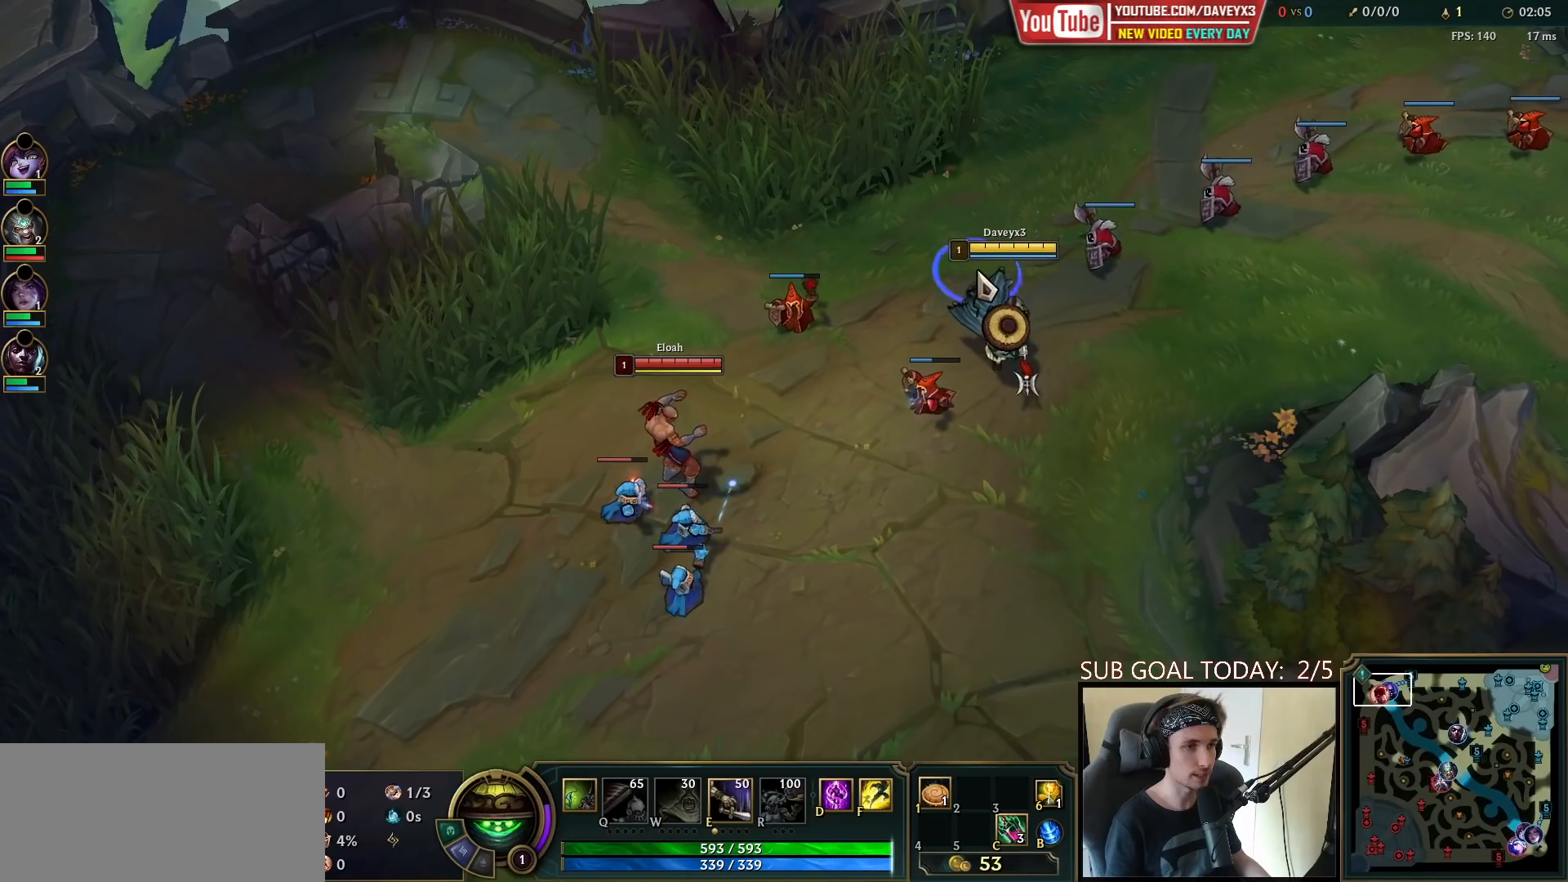
{"keys": [], "mouse": [], "events": [[117, "mouse_right", "up"], [200, "mouse_right", "down"], [333, "mouse_right", "up"]]}
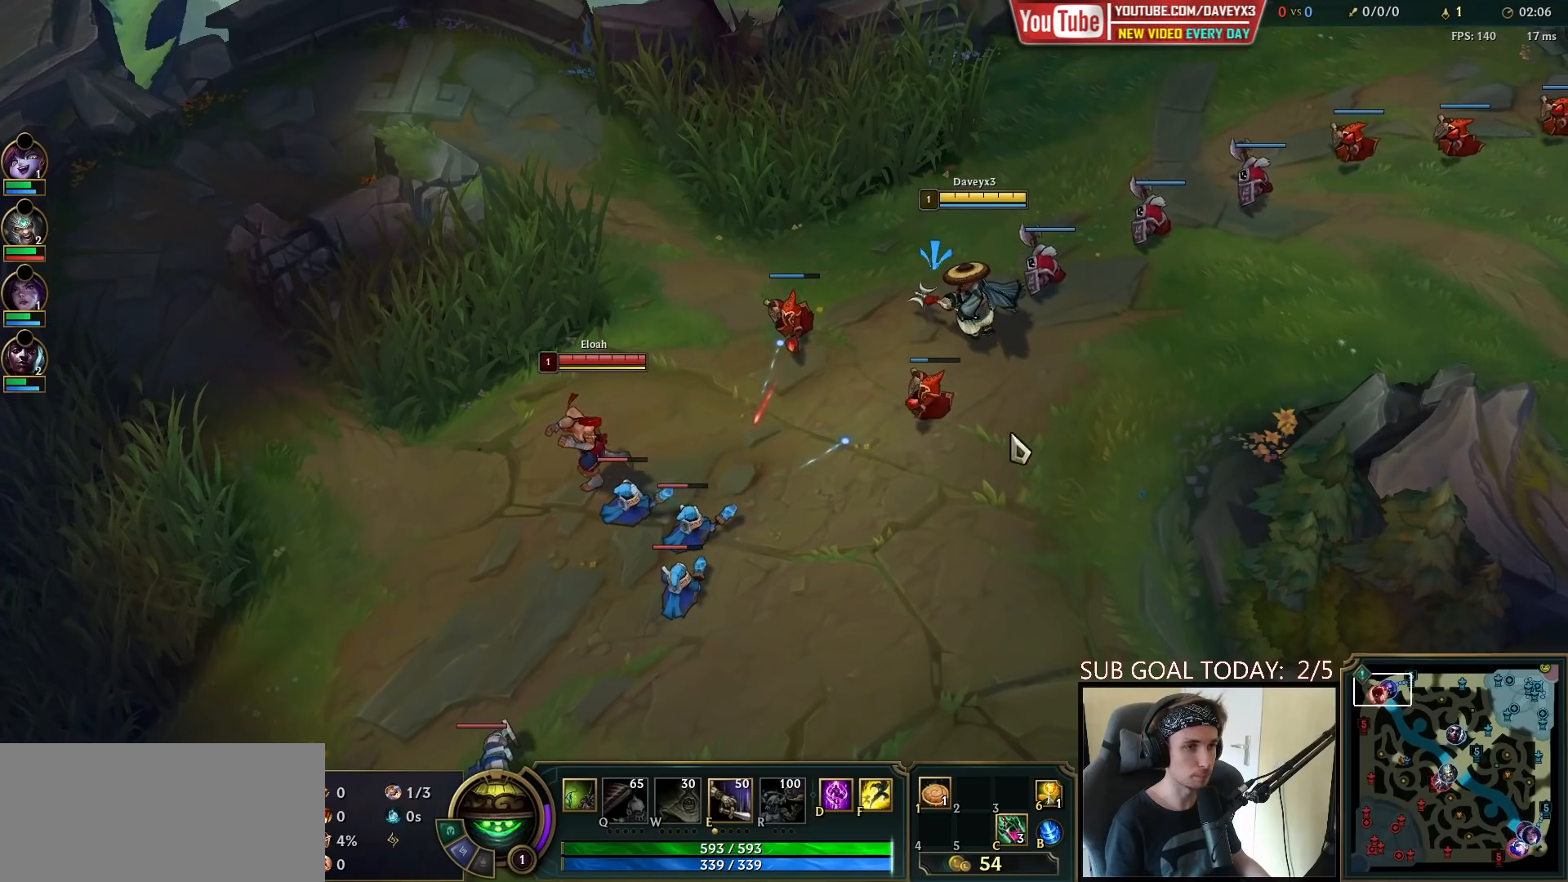
{"keys": [], "mouse": ["right"], "events": [[67, "mouse_right", "down"], [267, "mouse_right", "up"], [483, "mouse_right", "down"]]}
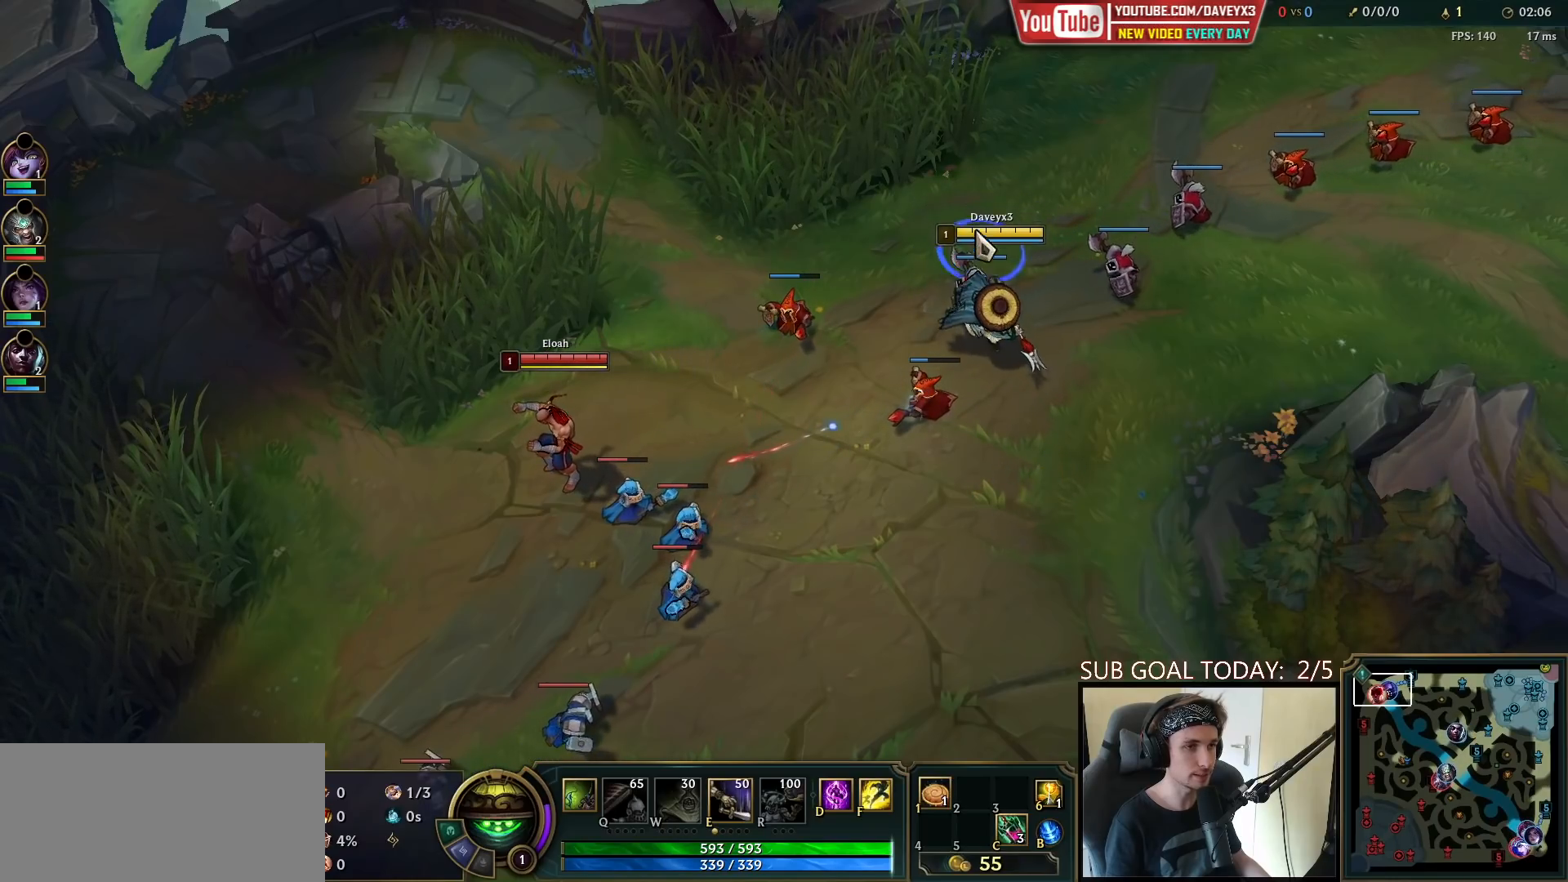
{"keys": [], "mouse": ["right"], "events": [[100, "mouse_right", "up"], [200, "mouse_right", "down"], [350, "mouse_right", "up"], [483, "mouse_right", "down"]]}
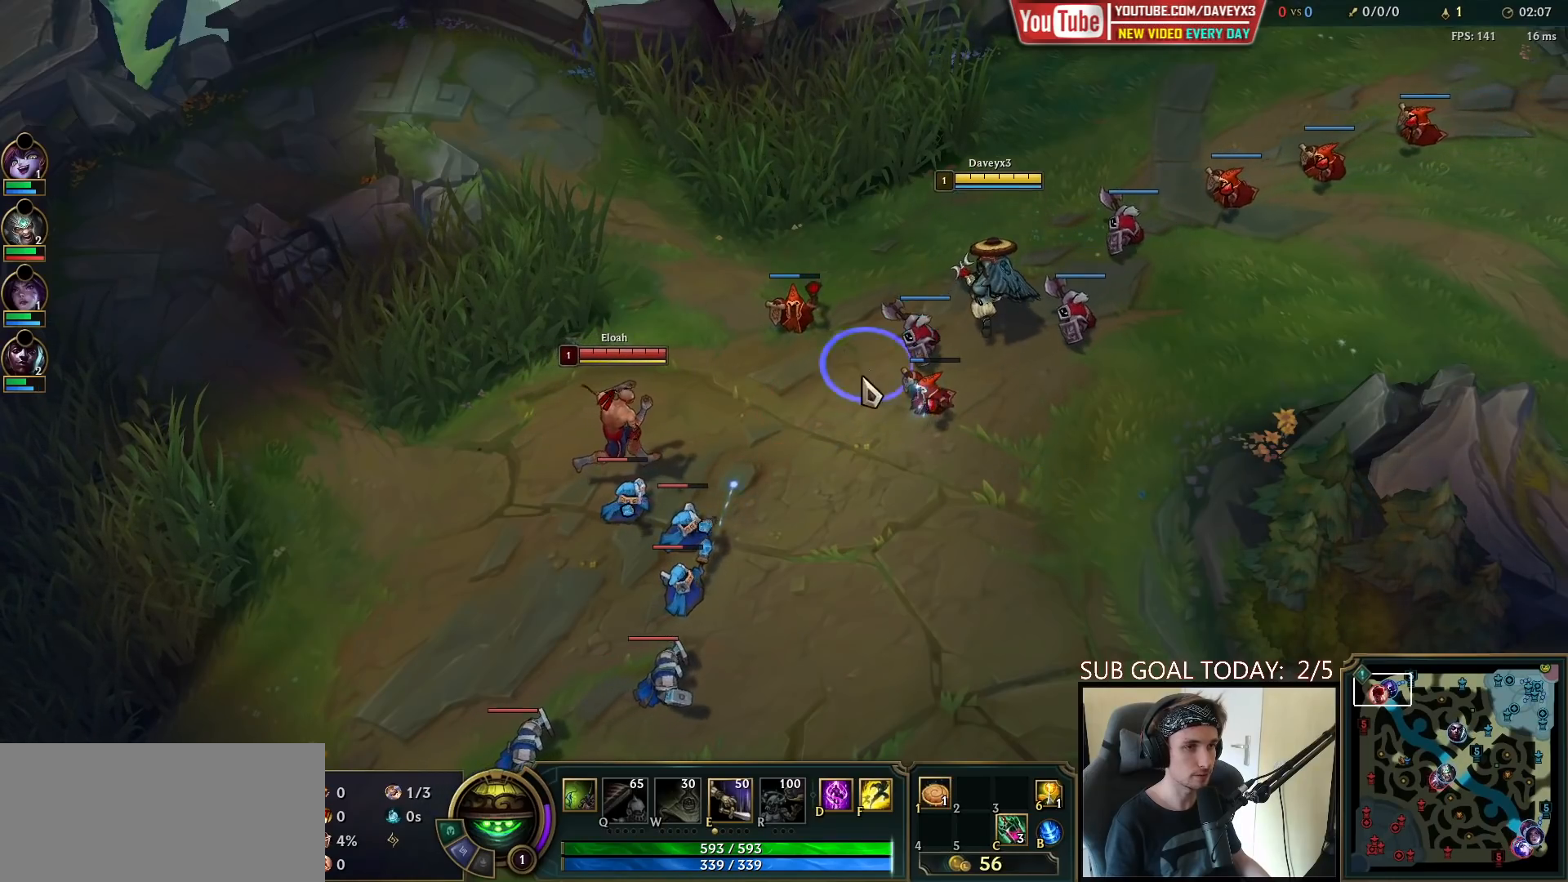
{"keys": [], "mouse": ["right"], "events": [[50, "mouse_right", "up"], [167, "mouse_right", "down"], [317, "mouse_right", "up"], [467, "mouse_right", "down"]]}
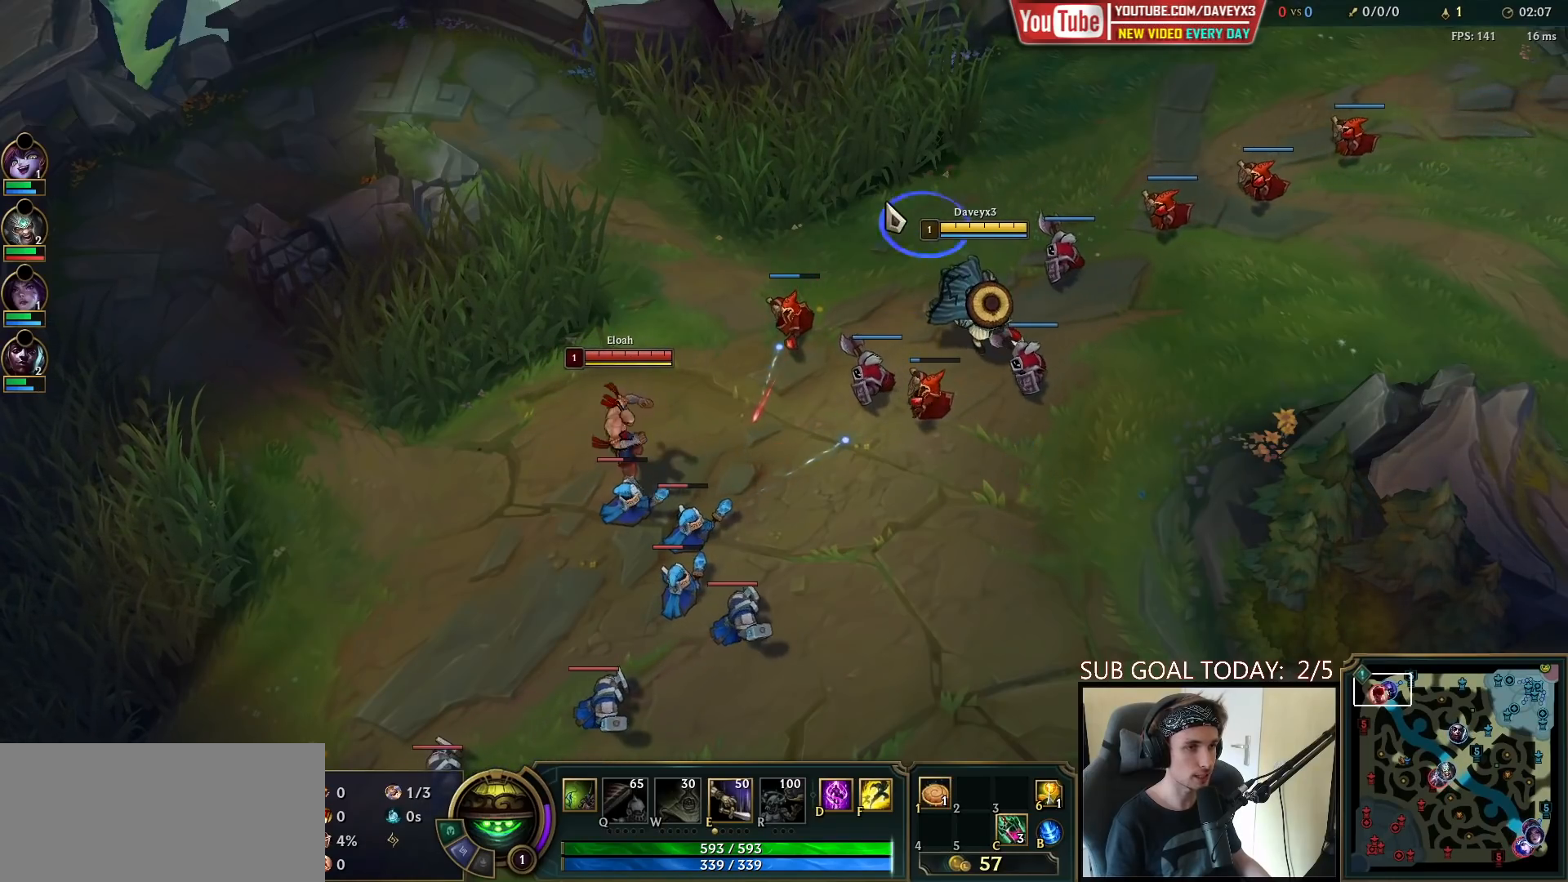
{"keys": [], "mouse": [], "events": [[33, "mouse_right", "up"], [117, "mouse_right", "down"], [200, "mouse_right", "up"]]}
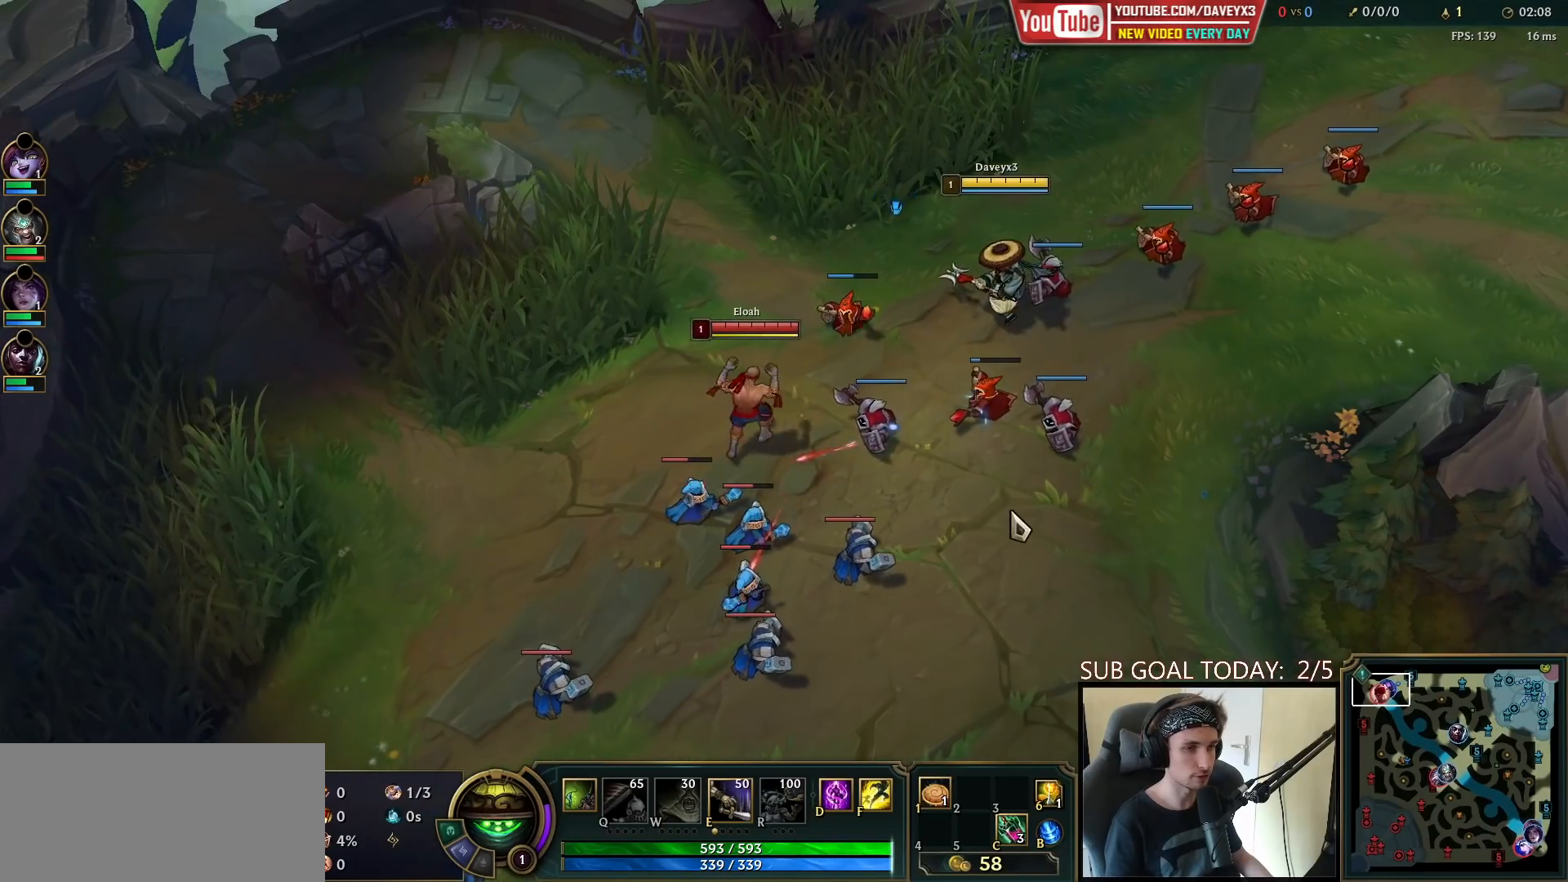
{"keys": [], "mouse": ["right"], "events": [[17, "mouse_right", "down"], [150, "mouse_right", "up"], [283, "mouse_right", "down"], [383, "mouse_right", "up"], [483, "mouse_right", "down"]]}
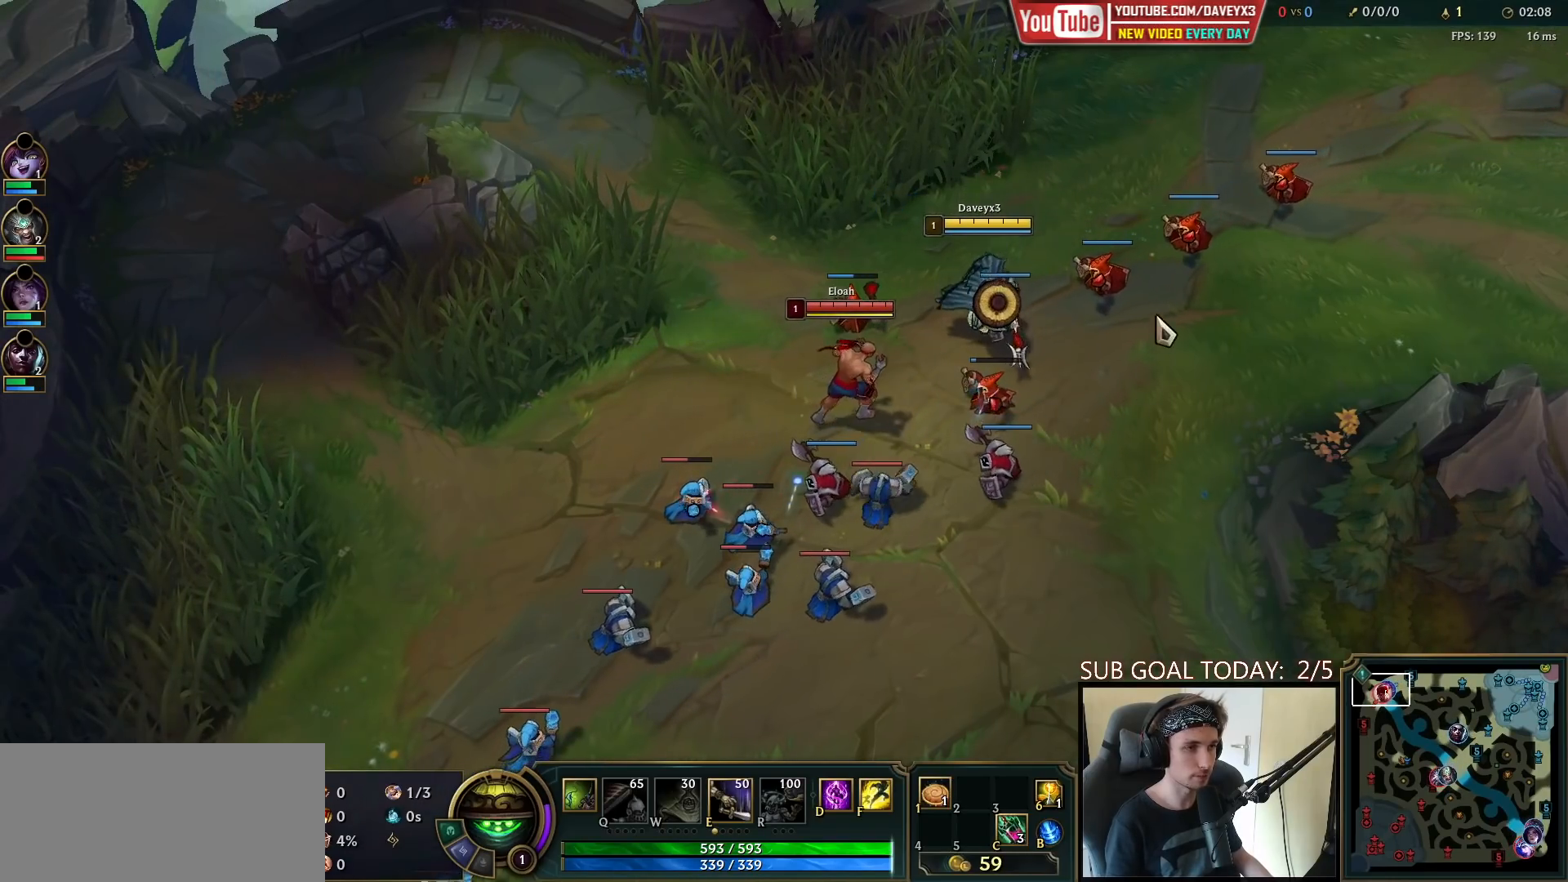
{"keys": [], "mouse": ["right"], "events": [[83, "mouse_right", "up"], [167, "mouse_right", "down"], [333, "mouse_right", "up"], [450, "mouse_right", "down"]]}
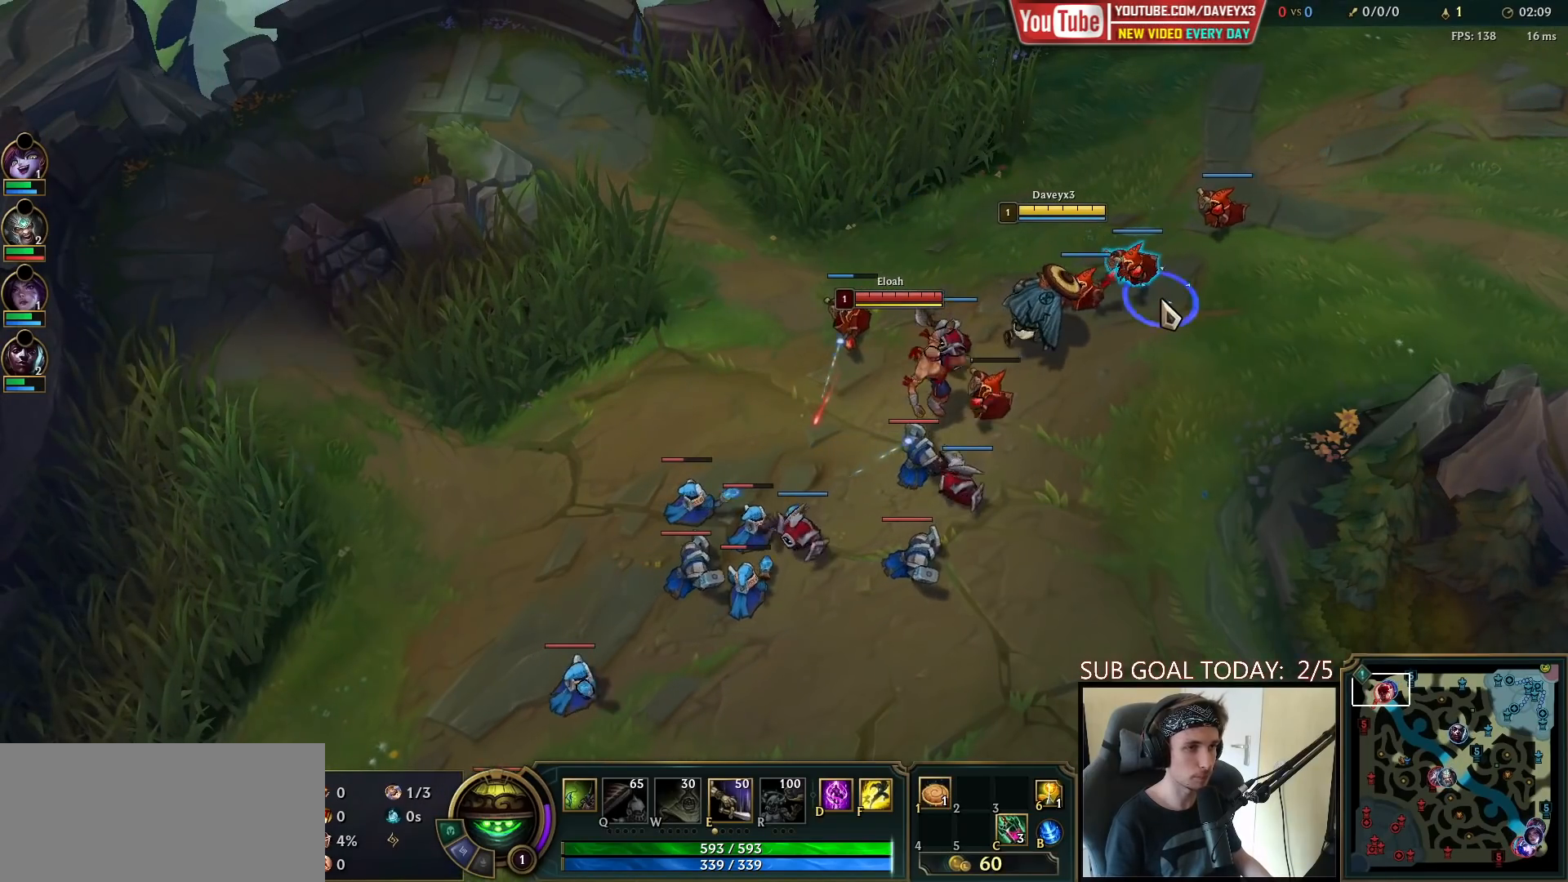
{"keys": [], "mouse": ["right"], "events": [[133, "mouse_right", "up"], [400, "mouse_right", "down"]]}
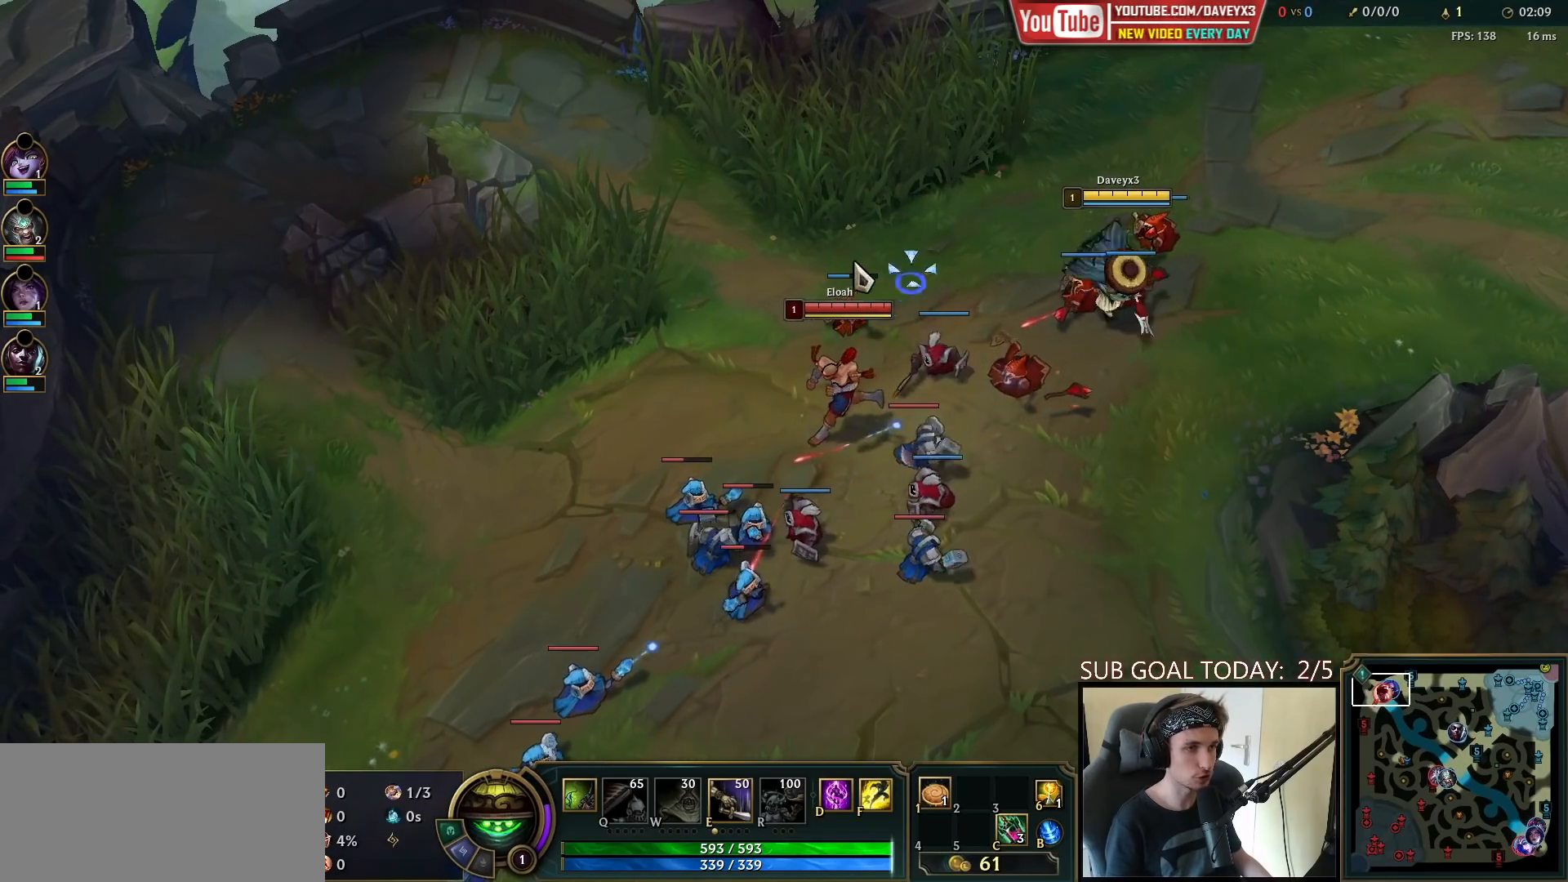
{"keys": [], "mouse": ["right"], "events": [[17, "mouse_right", "up"], [150, "mouse_right", "down"], [300, "mouse_right", "up"], [450, "mouse_right", "down"]]}
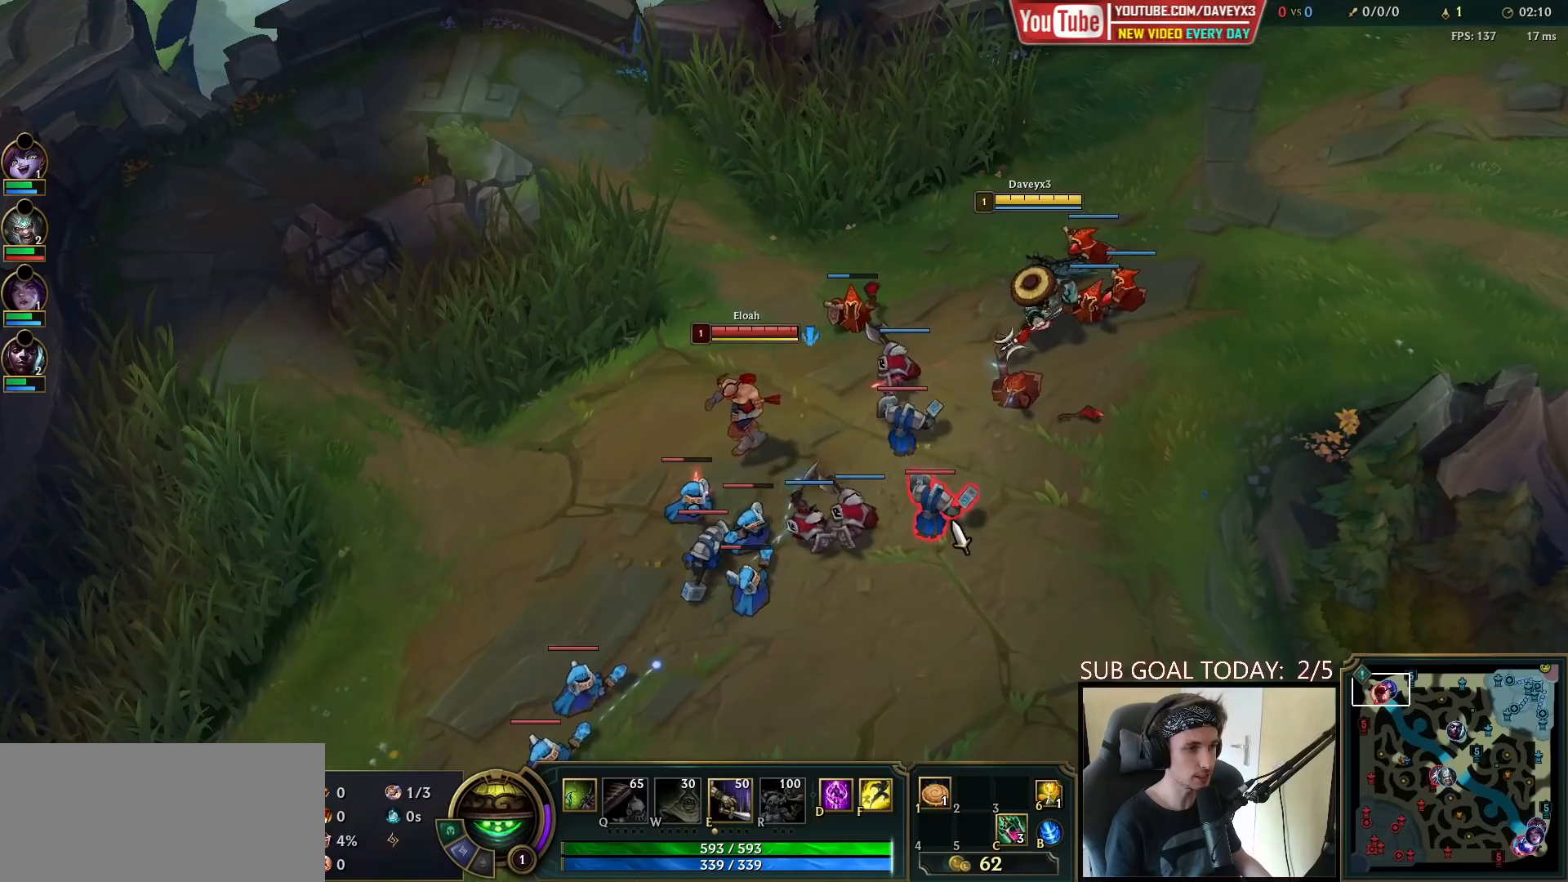
{"keys": [], "mouse": [], "events": [[67, "mouse_right", "up"], [250, "mouse_right", "down"], [367, "mouse_left", "down"], [433, "mouse_right", "up"], [467, "mouse_left", "up"]]}
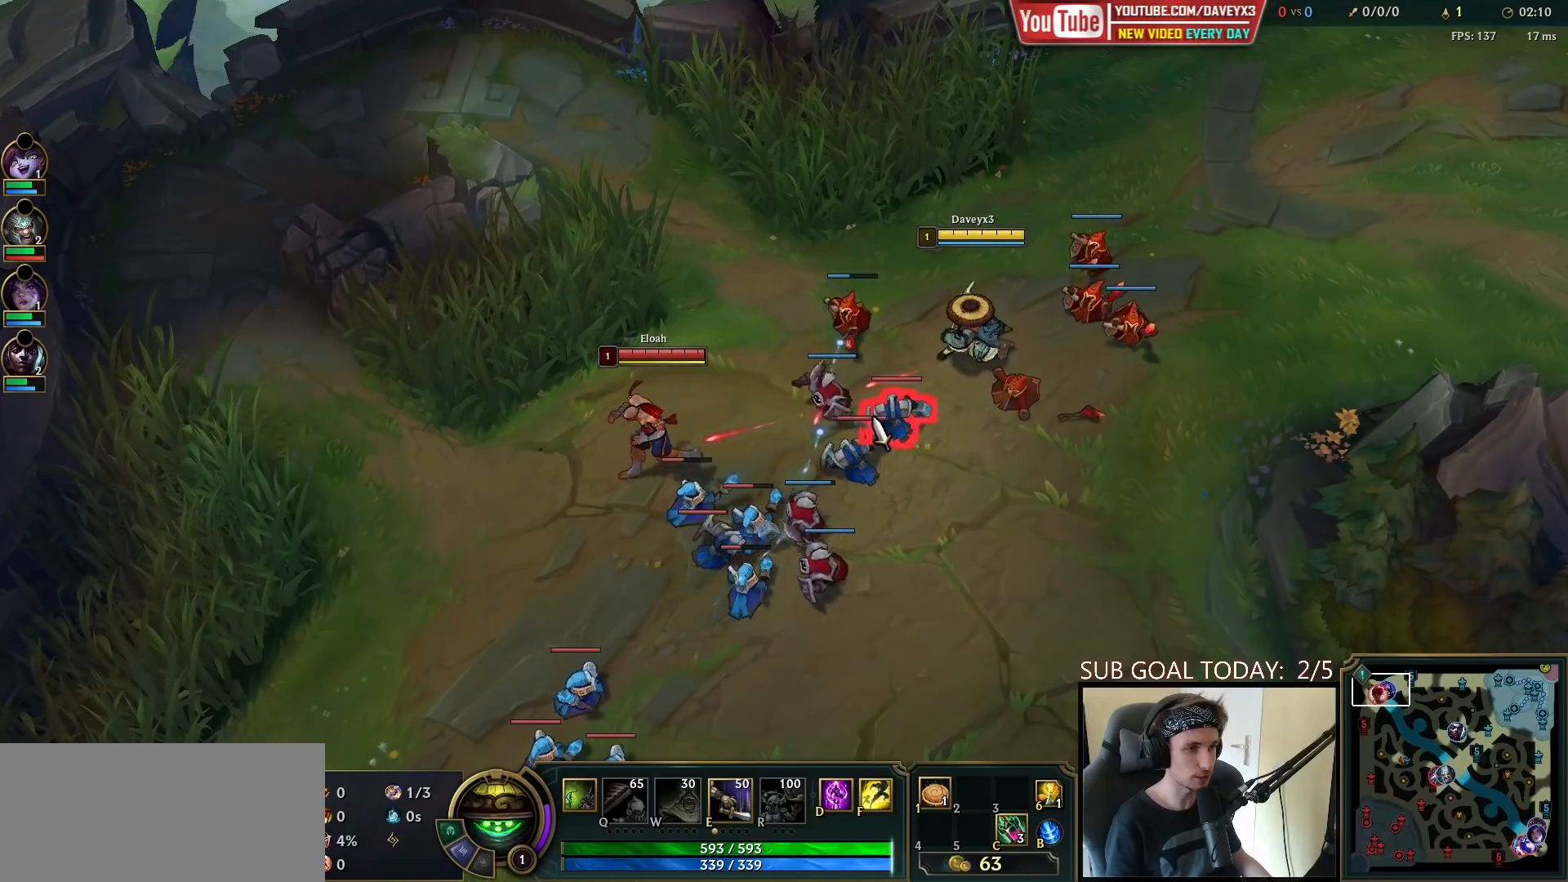
{"keys": [], "mouse": [], "events": [[117, "mouse_left", "down"], [217, "mouse_left", "up"], [367, "mouse_right", "down"], [483, "mouse_right", "up"]]}
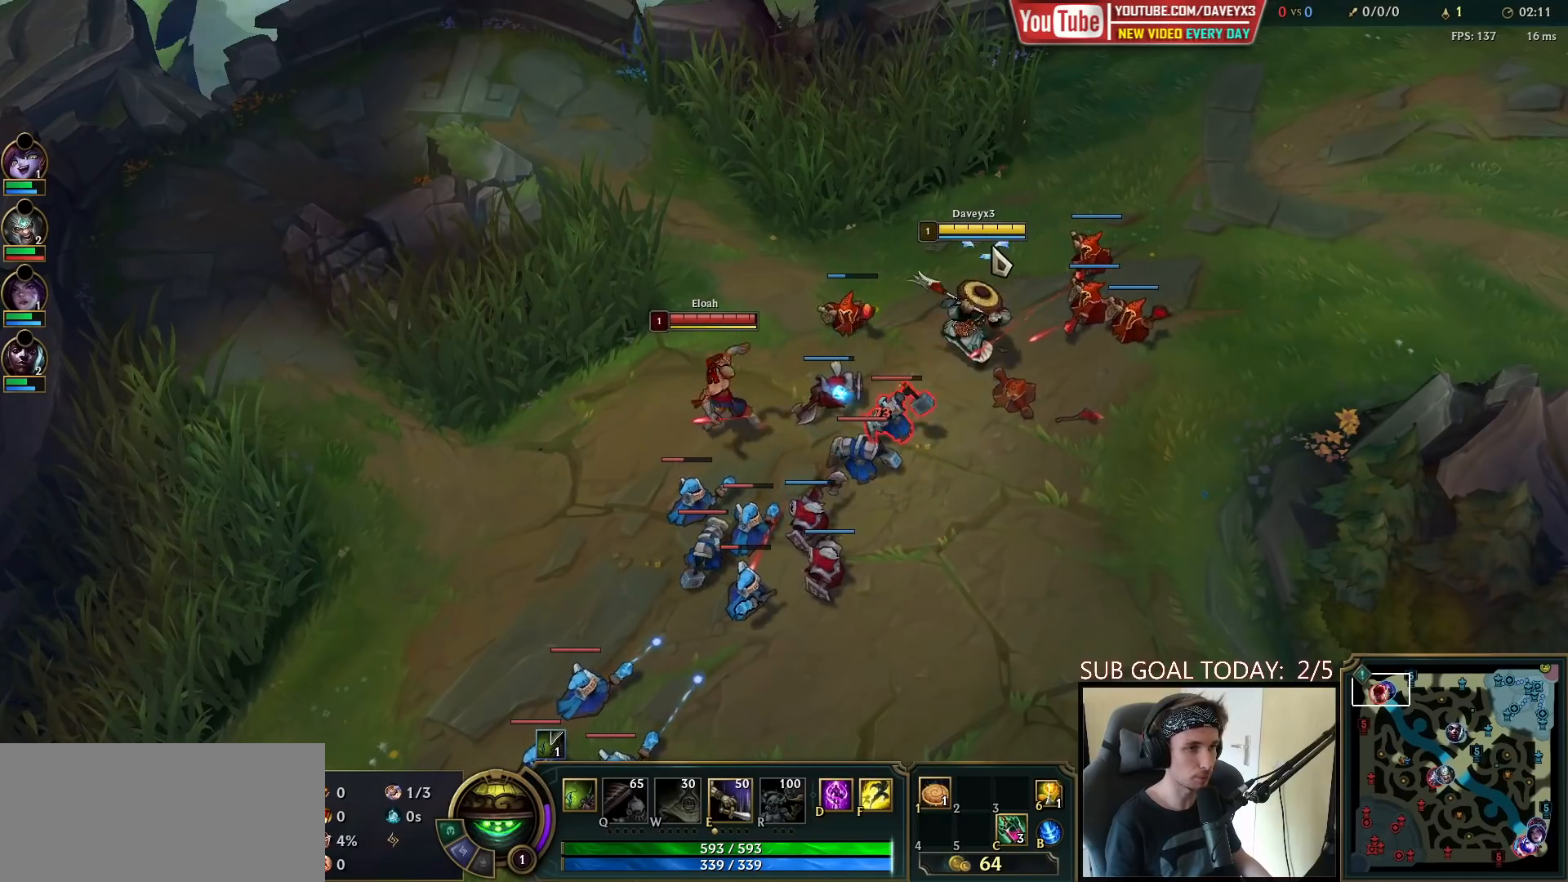
{"keys": [], "mouse": ["right"], "events": [[100, "mouse_right", "down"], [200, "mouse_right", "up"], [283, "mouse_right", "down"], [383, "mouse_right", "up"], [450, "mouse_right", "down"]]}
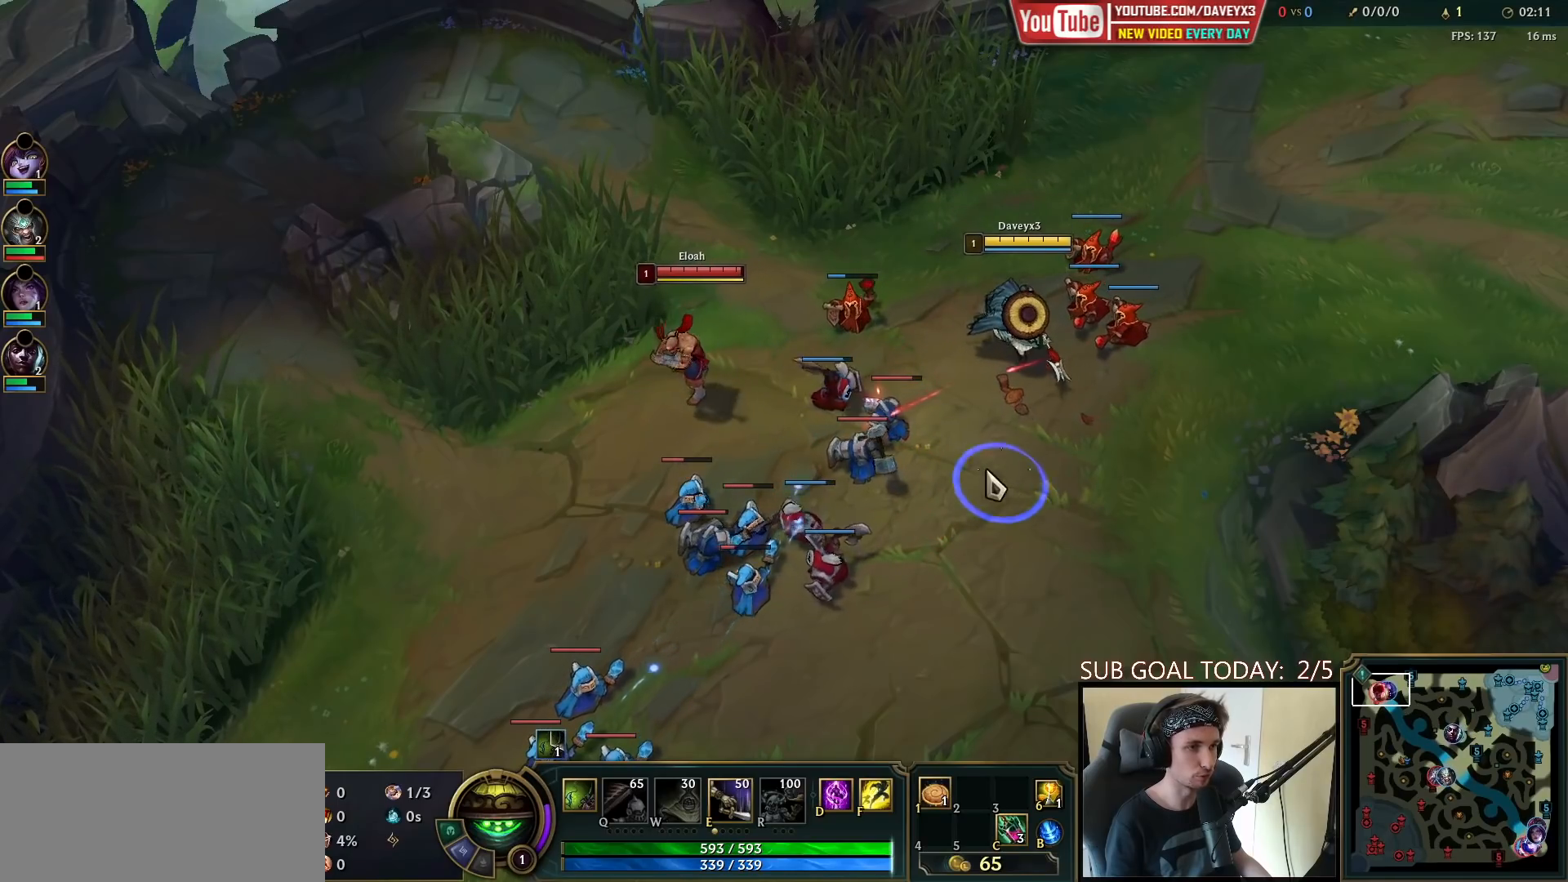
{"keys": [], "mouse": [], "events": [[83, "mouse_right", "up"], [133, "mouse_left", "down"], [183, "mouse_left", "up"], [267, "mouse_left", "down"], [367, "mouse_left", "up"]]}
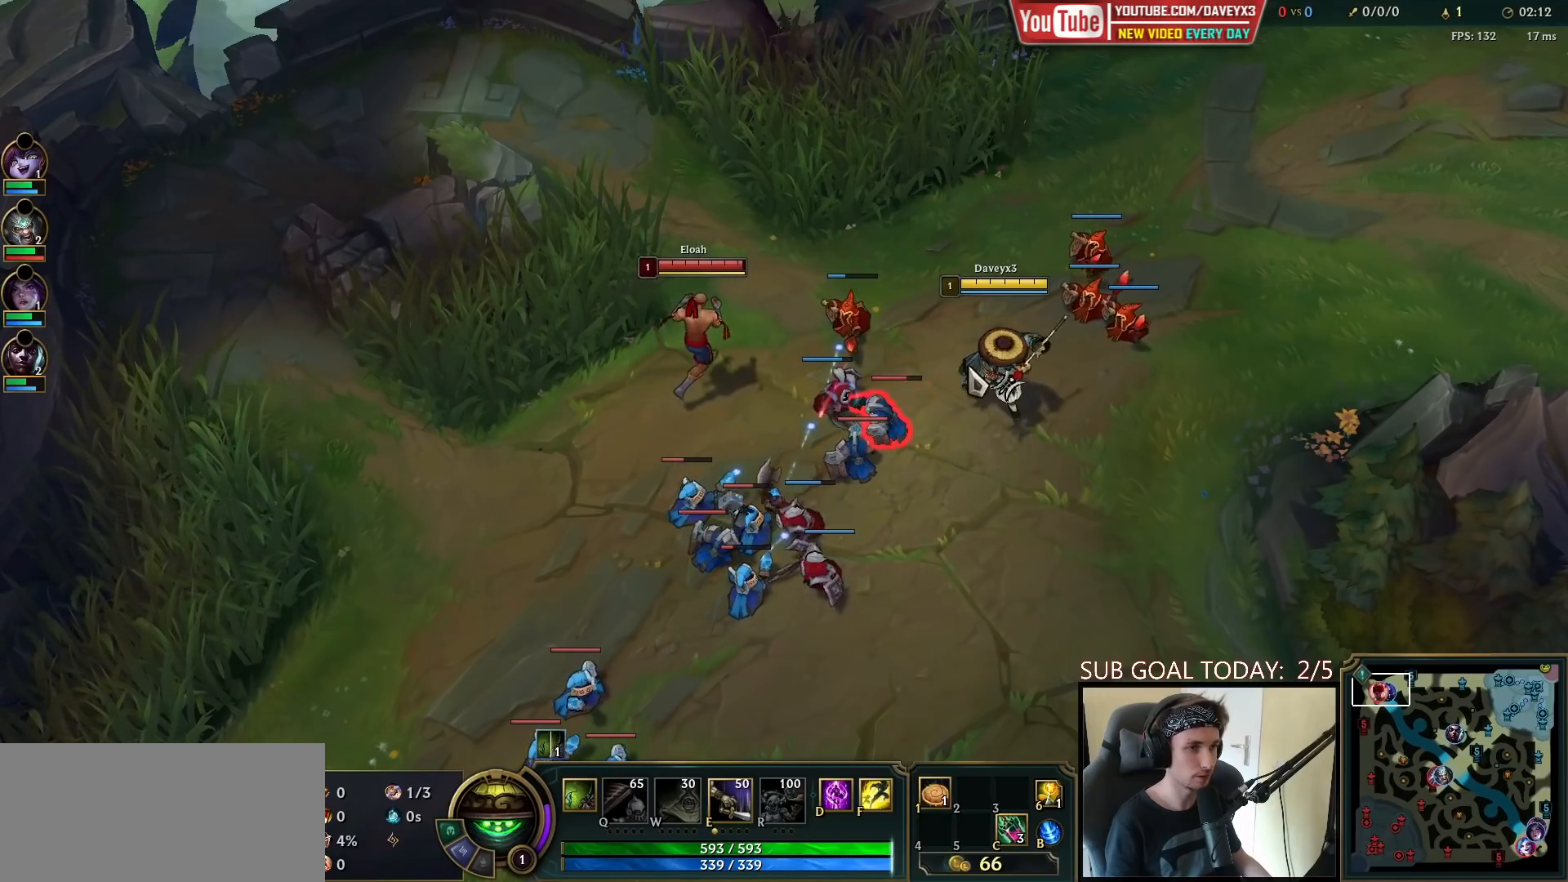
{"keys": [], "mouse": [], "events": [[133, "mouse_right", "down"], [250, "mouse_right", "up"], [350, "mouse_right", "down"], [467, "mouse_right", "up"]]}